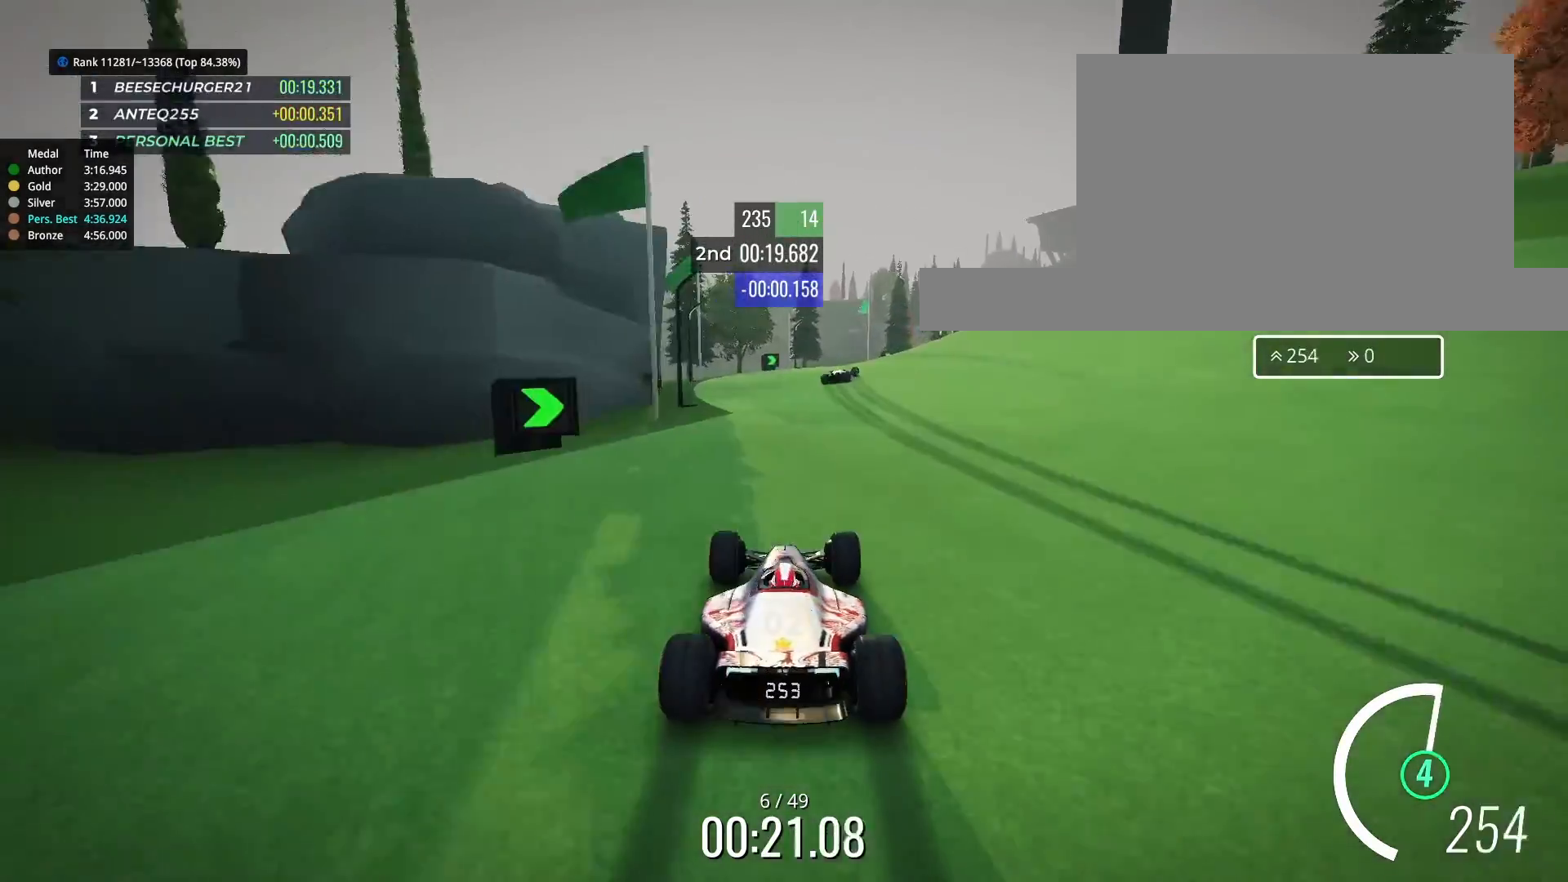
Gameplay with keyboard; each line is a JSON object with the keys held at the frame after it. "events" lists presses ("down") and releases ("up") of "down", "left", "right" and "up" between this image and that frame as [ms after this image, input, new state], when the widget could be followed in between. No other keys are recorded. Mouse input is not recorded.
{"keys": ["right"], "events": [[233, "right", "down"], [300, "up", "up"]]}
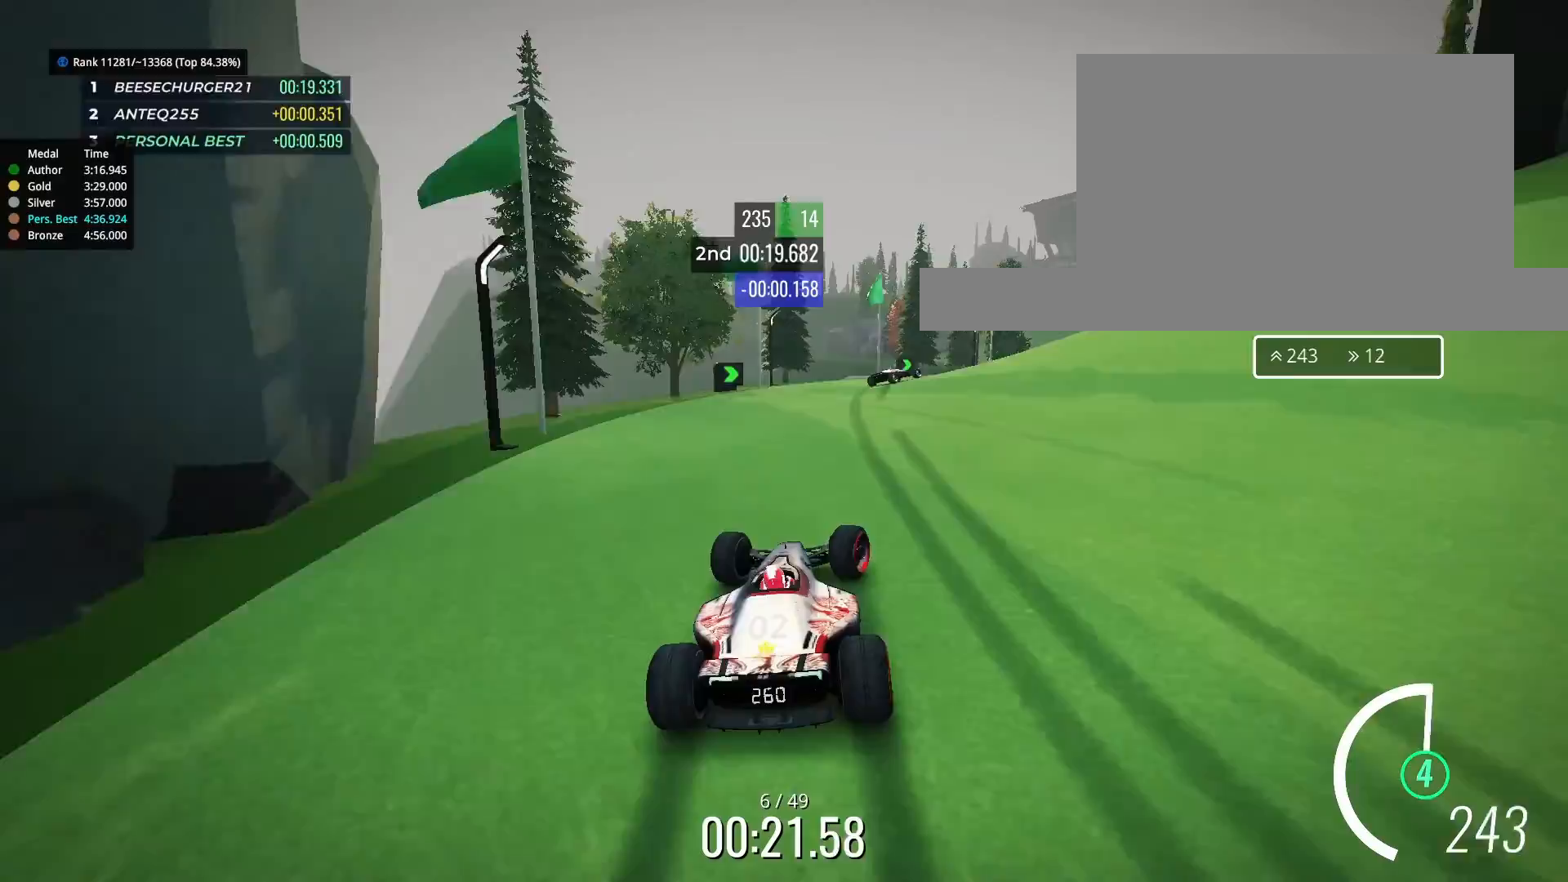
{"keys": ["right", "up"], "events": [[300, "up", "down"]]}
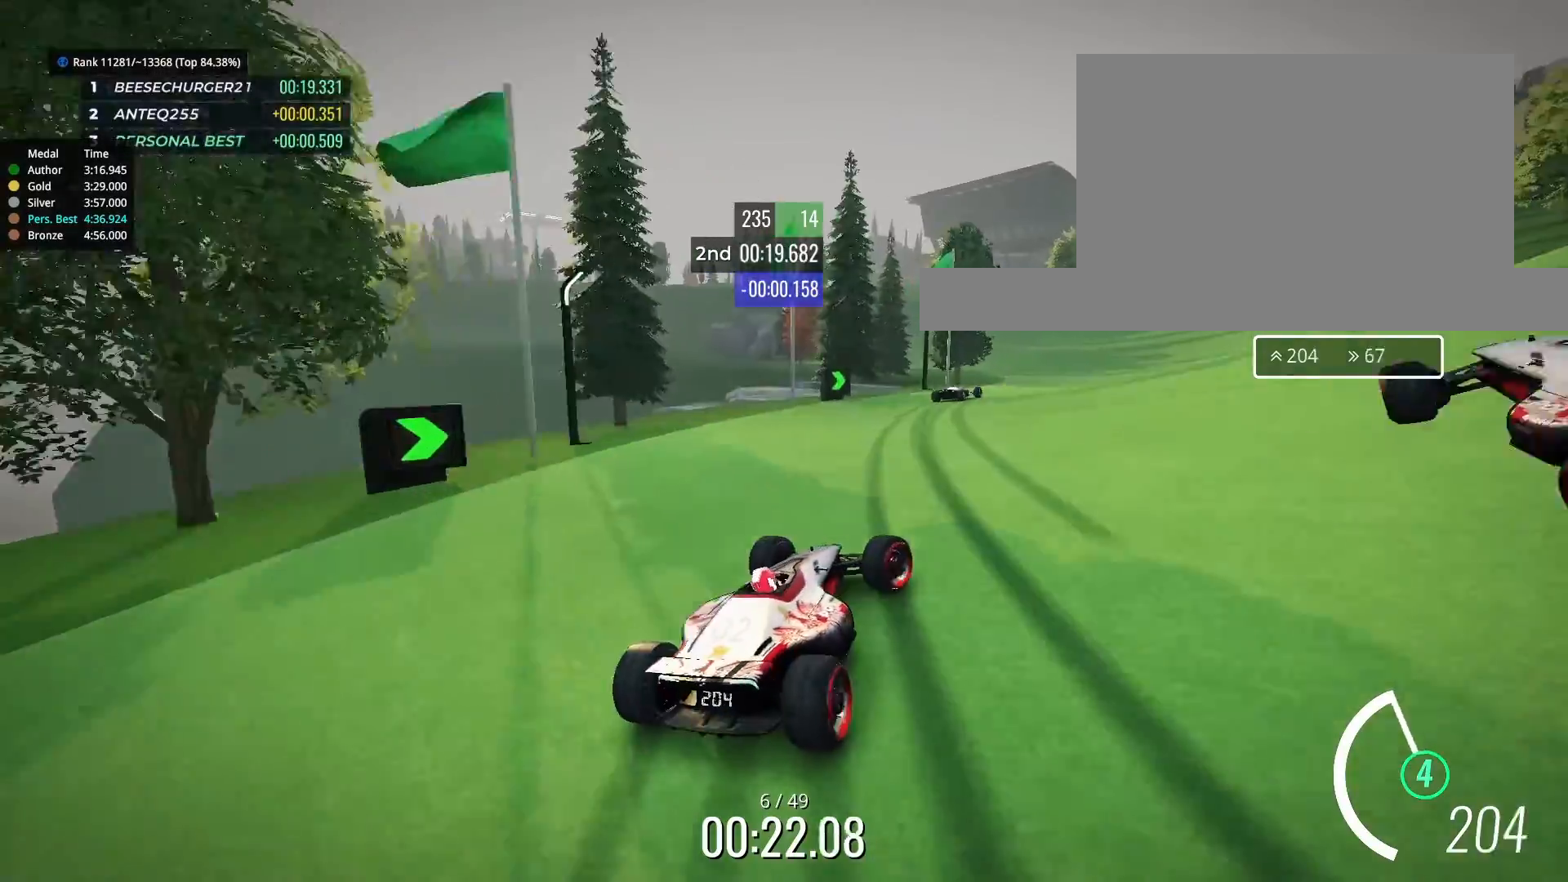
{"keys": ["up"], "events": [[167, "right", "up"]]}
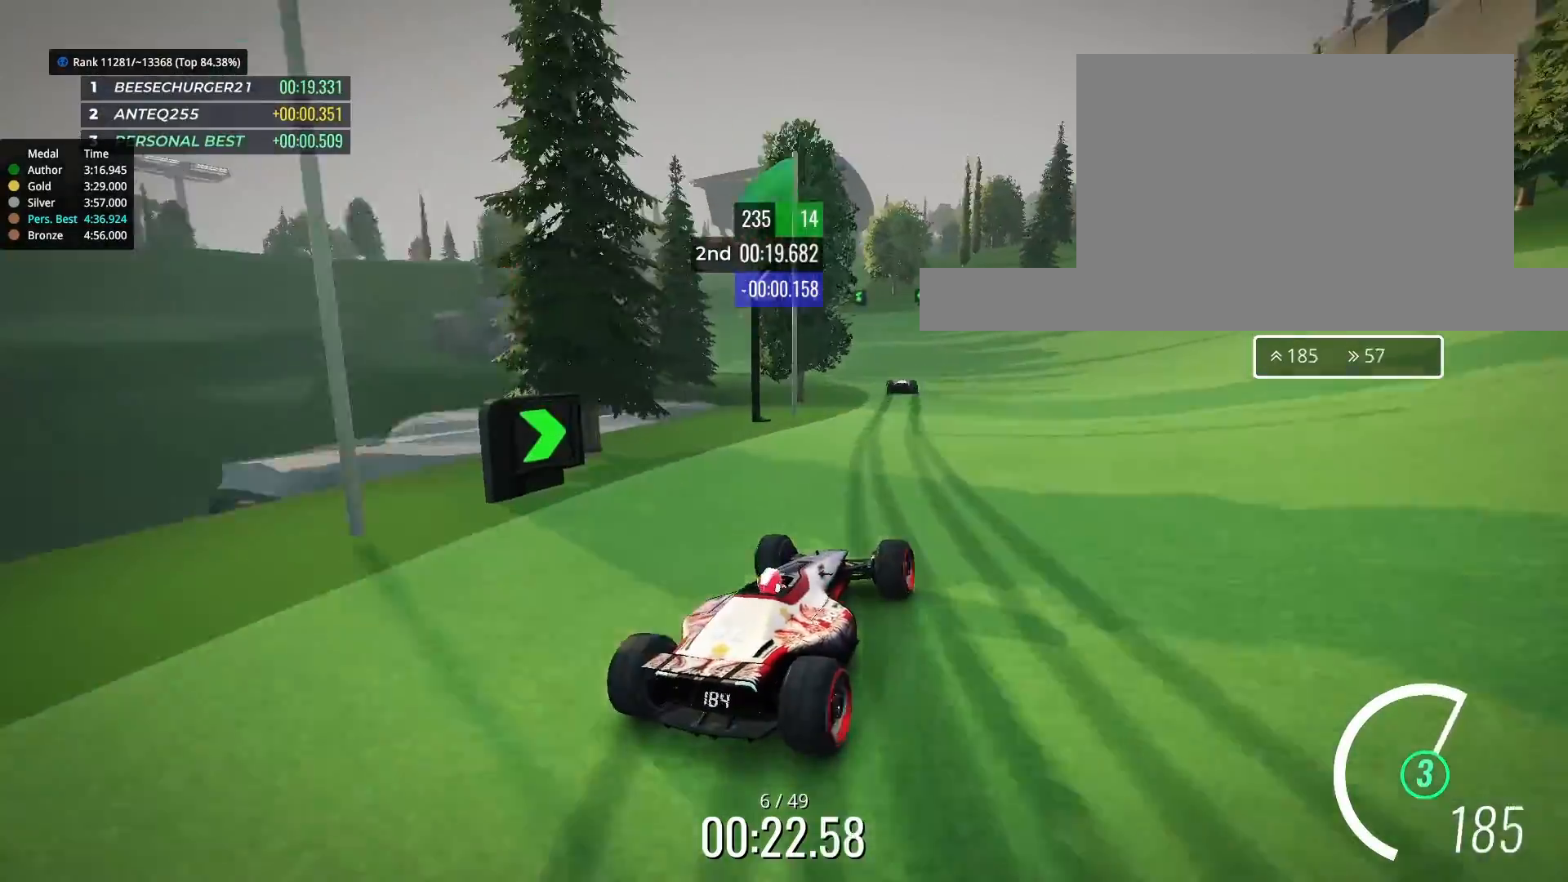
{"keys": ["left", "up"], "events": [[167, "left", "down"]]}
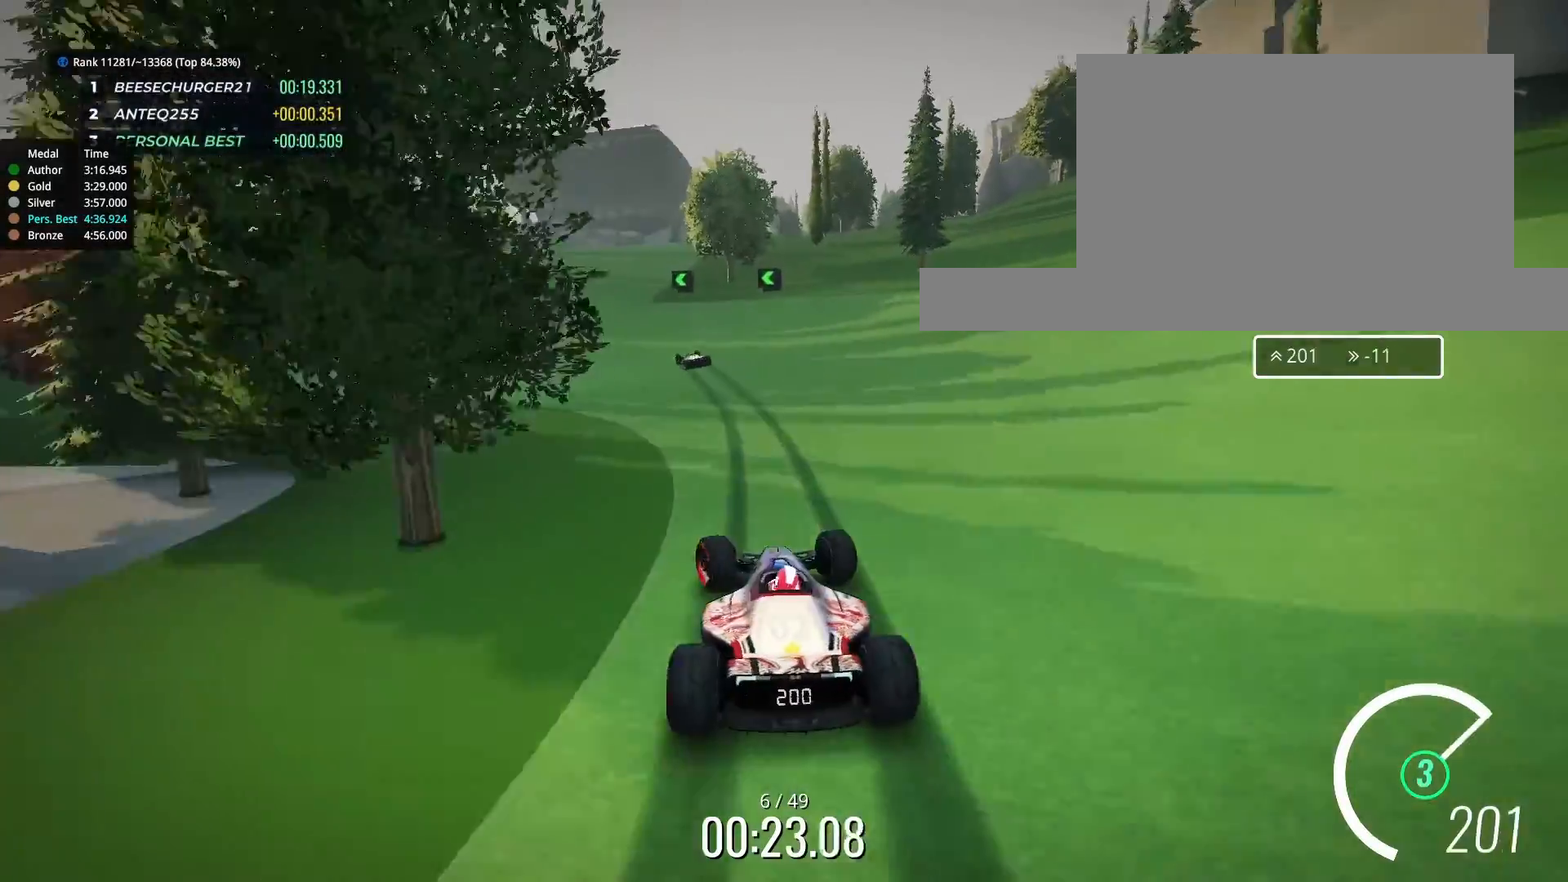
{"keys": ["up"], "events": [[67, "left", "up"], [167, "left", "down"], [233, "left", "up"], [433, "left", "down"], [467, "left", "up"]]}
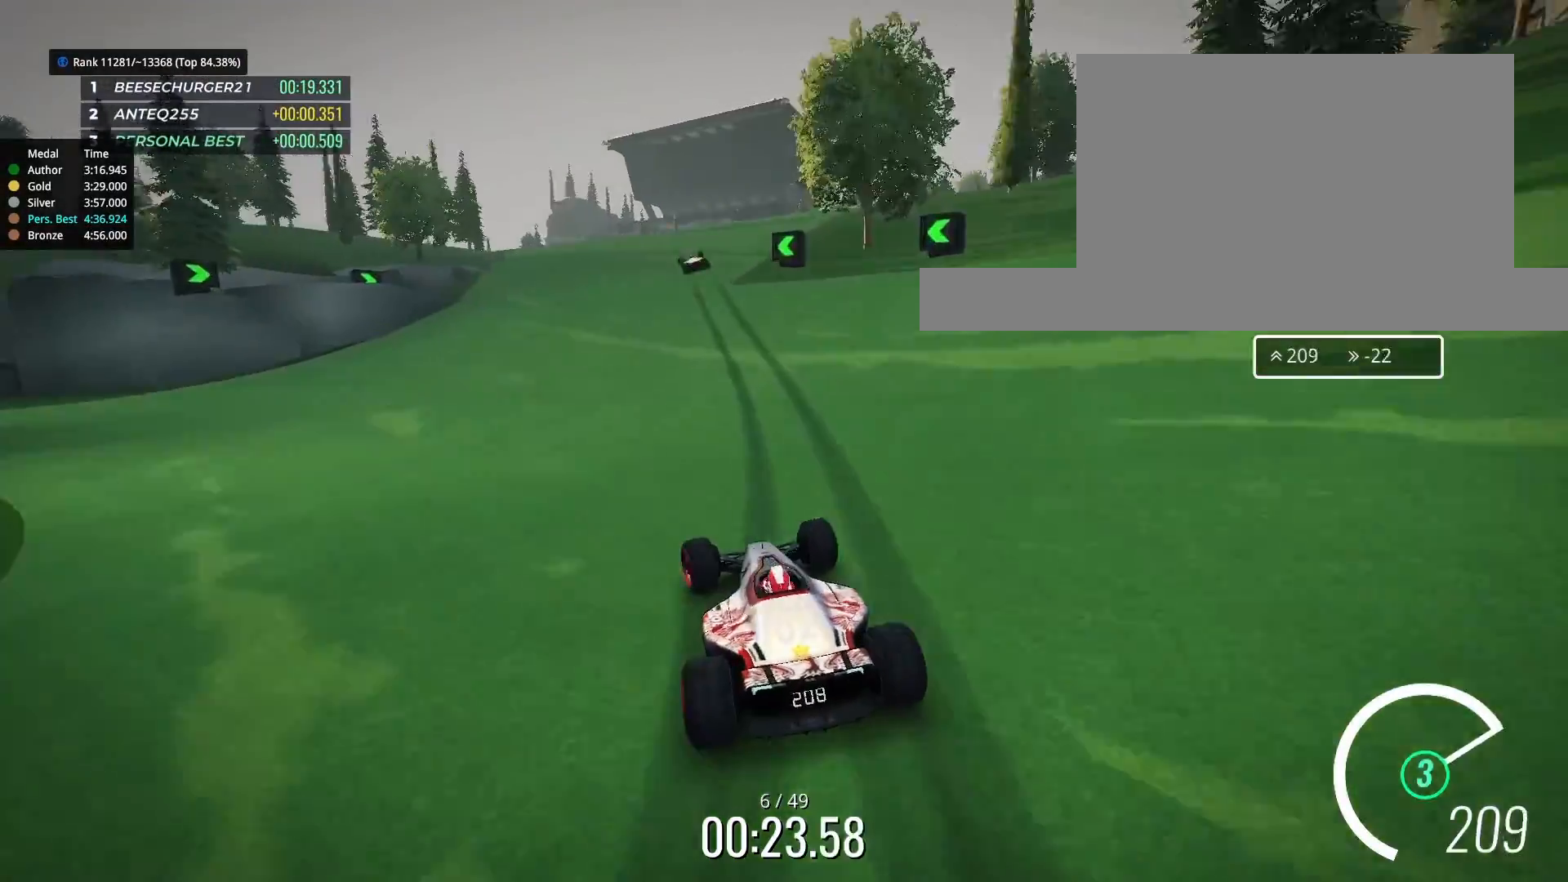
{"keys": ["up"], "events": [[133, "right", "down"], [233, "right", "up"]]}
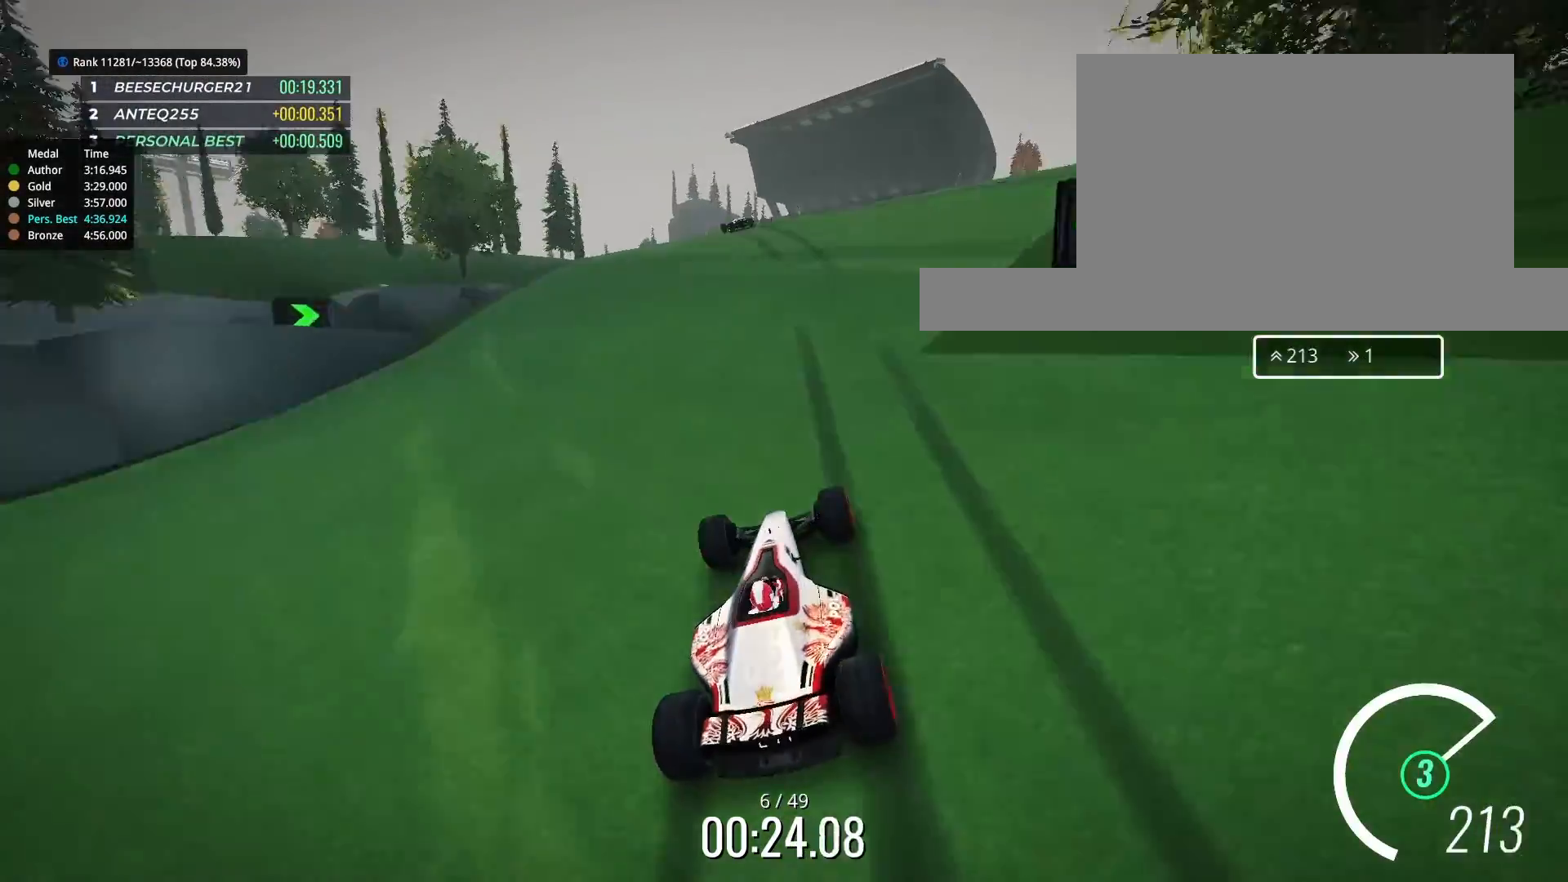
{"keys": ["up"], "events": [[100, "left", "down"], [233, "left", "up"], [333, "left", "down"], [433, "left", "up"]]}
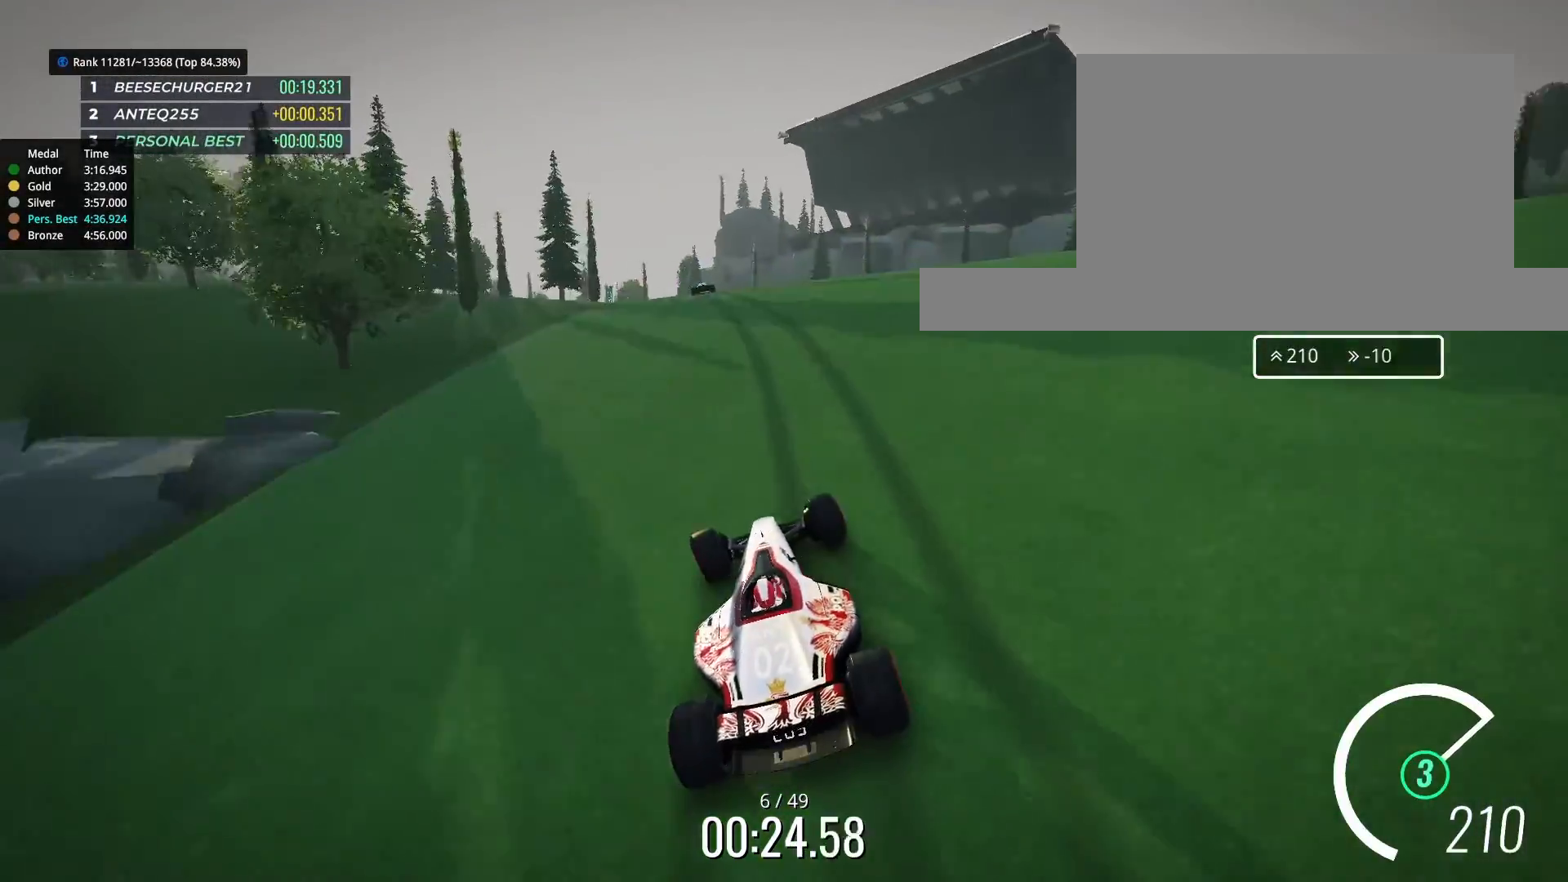
{"keys": ["up"], "events": []}
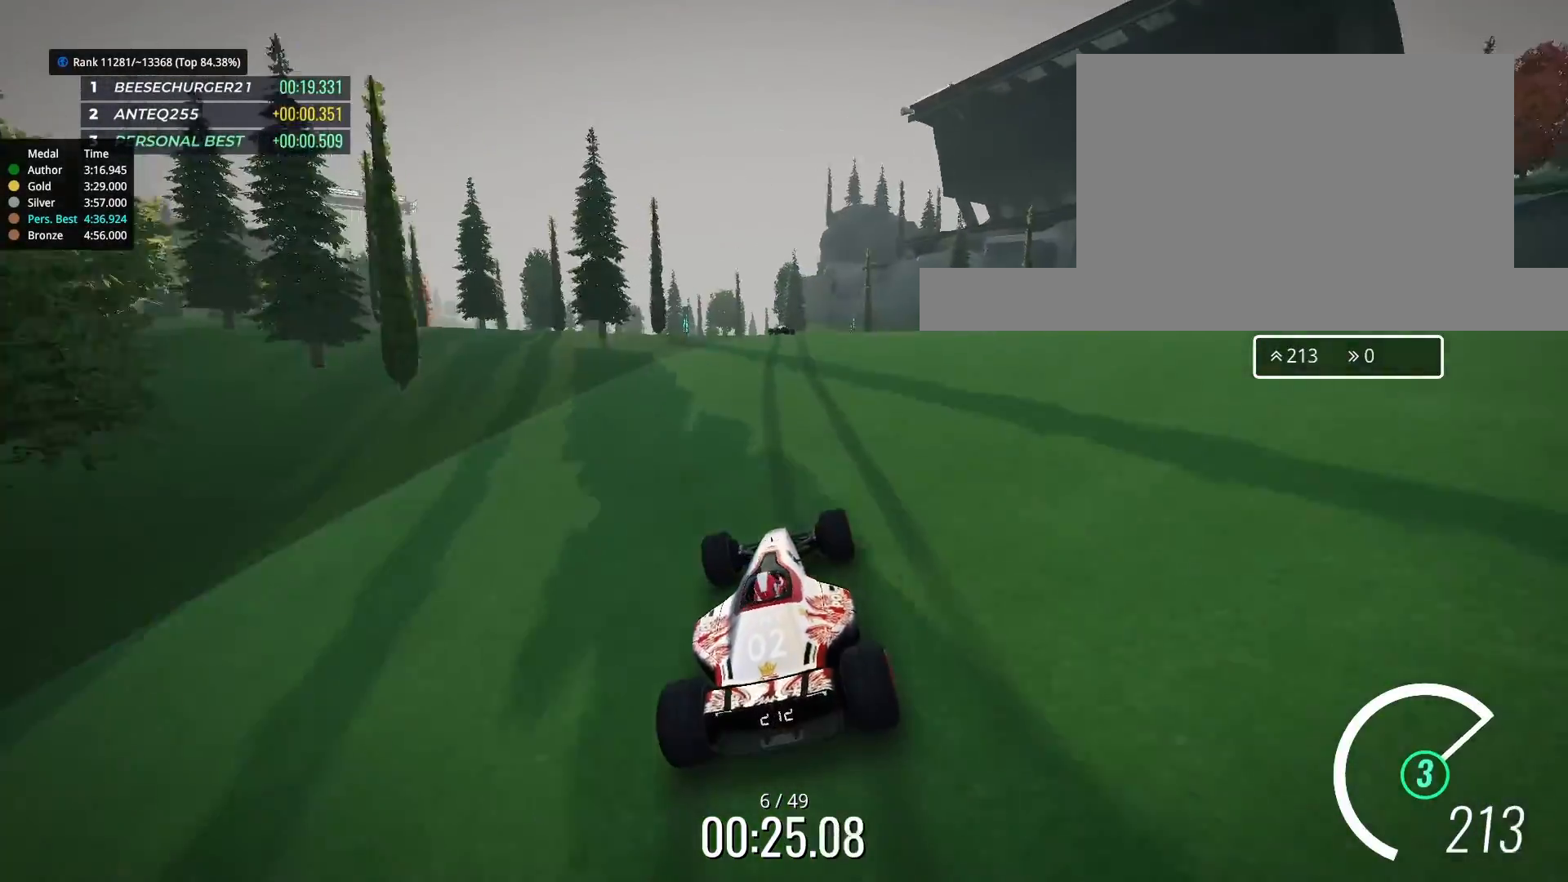
{"keys": ["up"], "events": [[33, "right", "down"], [133, "right", "up"], [233, "left", "down"], [433, "left", "up"]]}
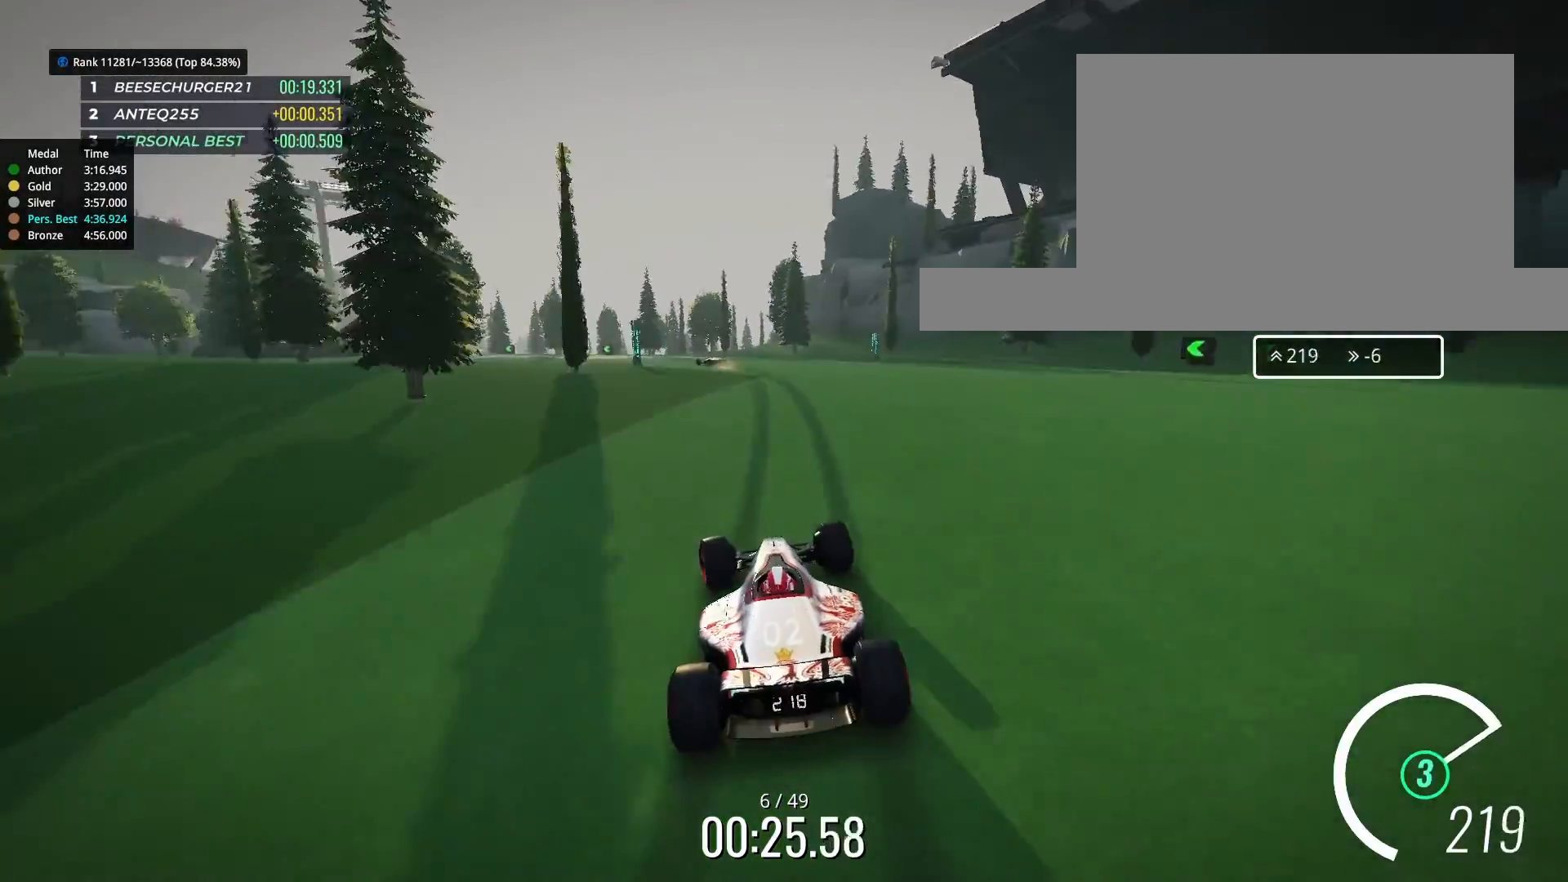
{"keys": ["up"], "events": [[167, "left", "down"], [267, "left", "up"]]}
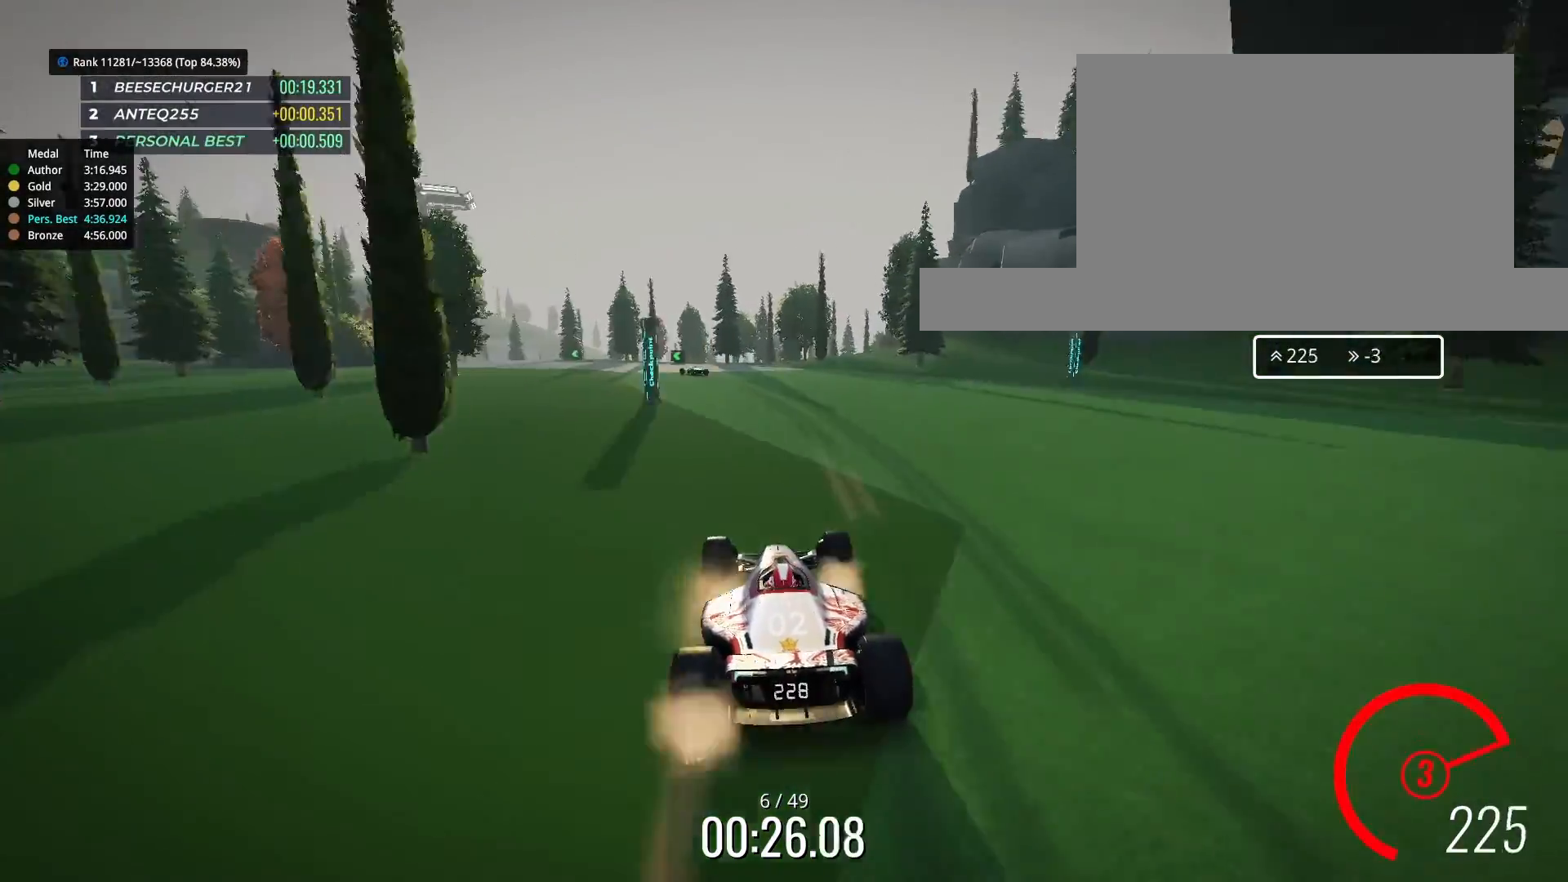
{"keys": ["up"], "events": [[100, "left", "down"], [233, "left", "up"], [300, "left", "down"], [433, "left", "up"]]}
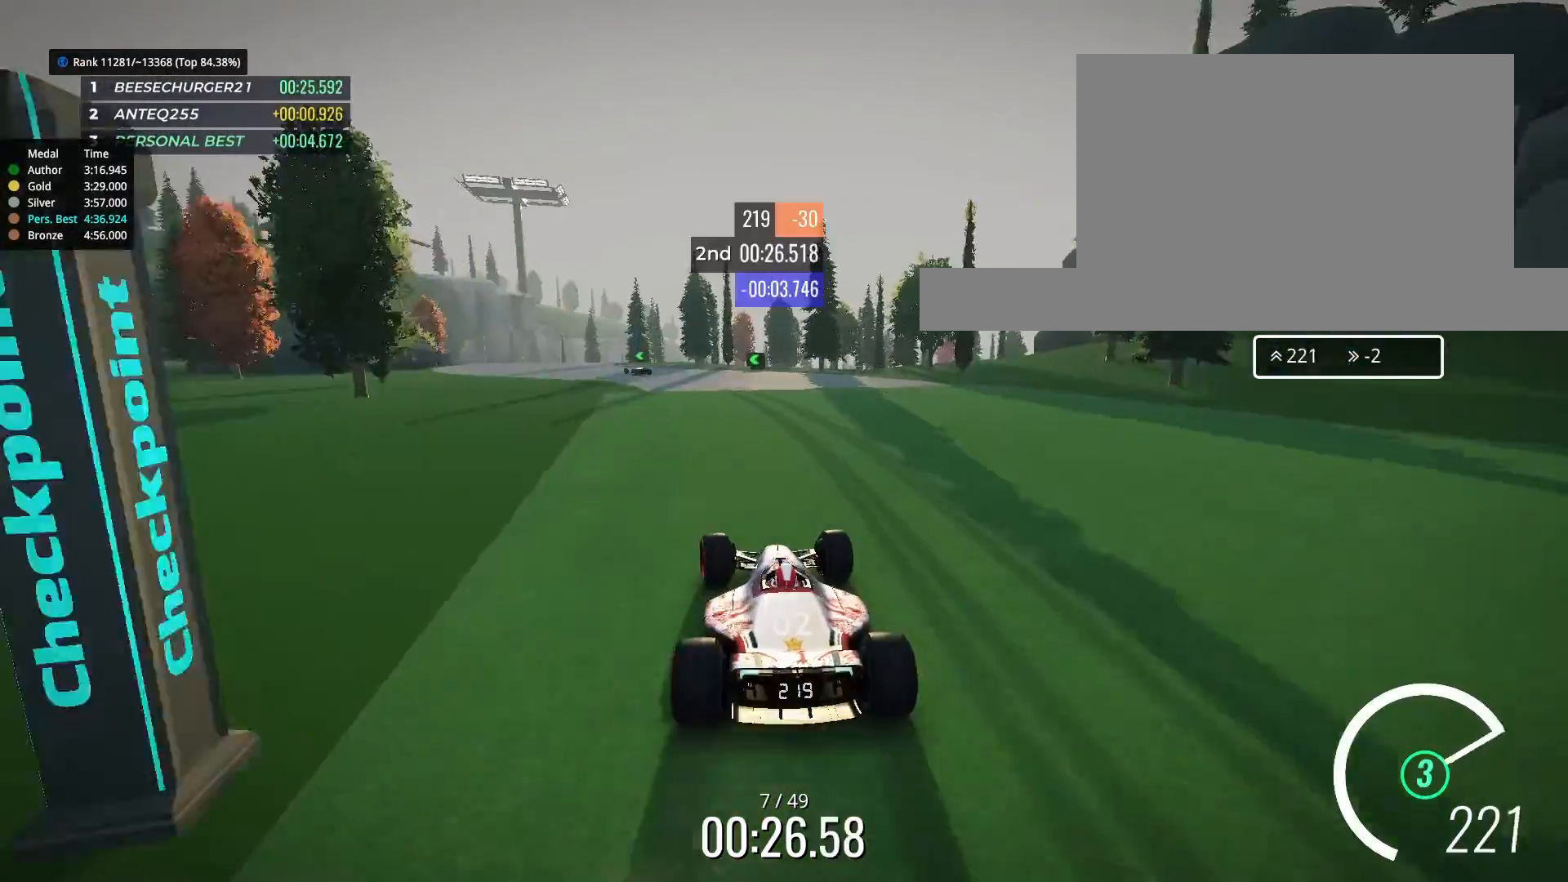
{"keys": ["left", "up"], "events": [[33, "left", "down"], [133, "left", "up"], [233, "left", "down"], [367, "left", "up"], [433, "left", "down"]]}
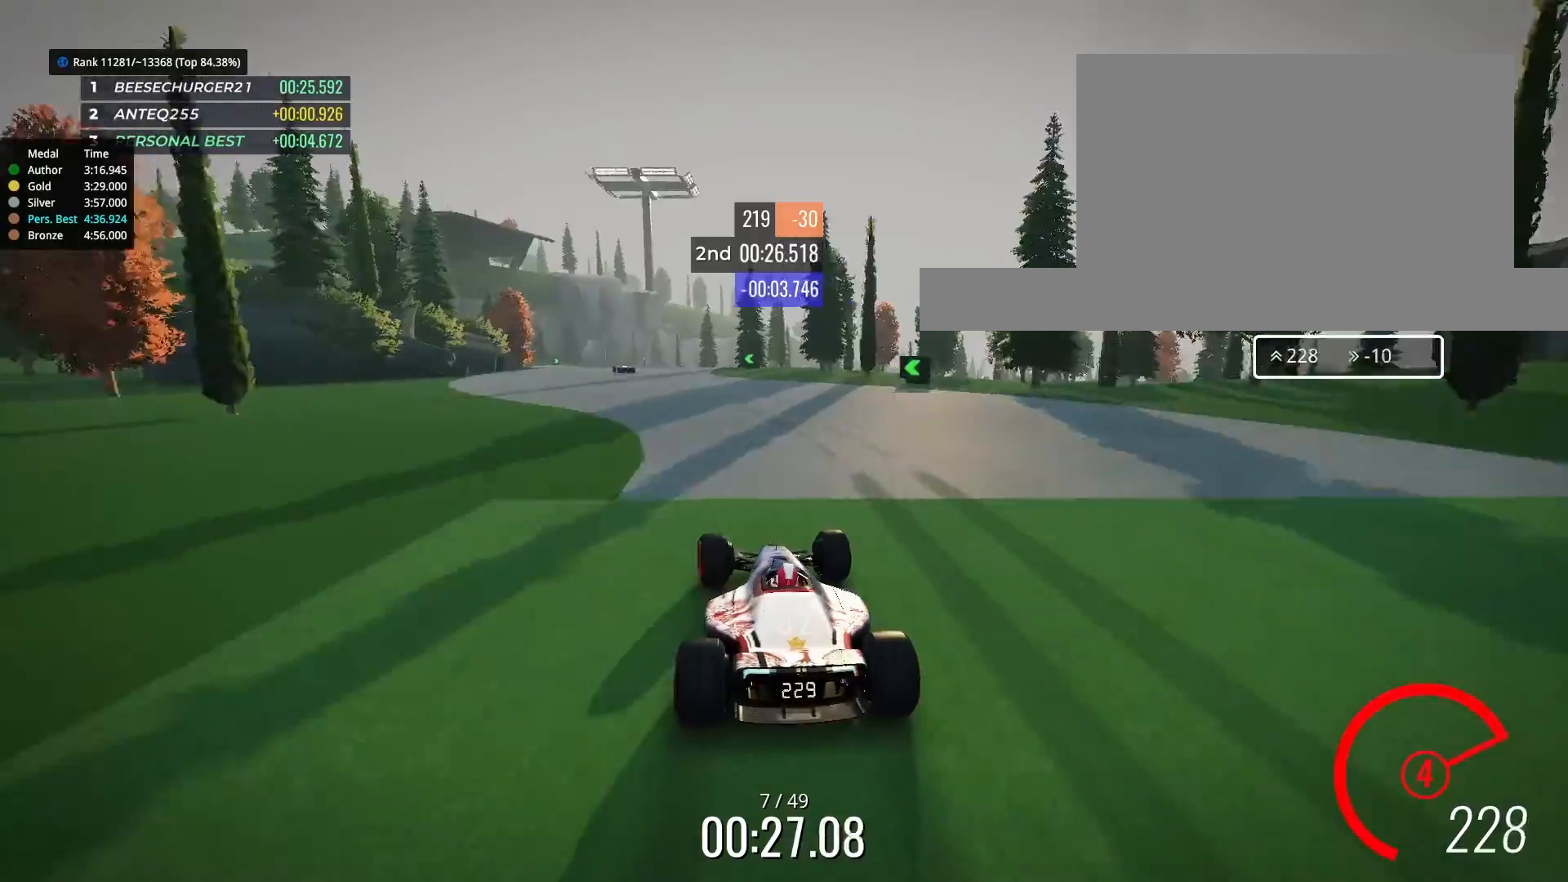
{"keys": ["right", "up"], "events": [[167, "left", "up"], [233, "left", "down"], [333, "left", "up"], [467, "right", "down"]]}
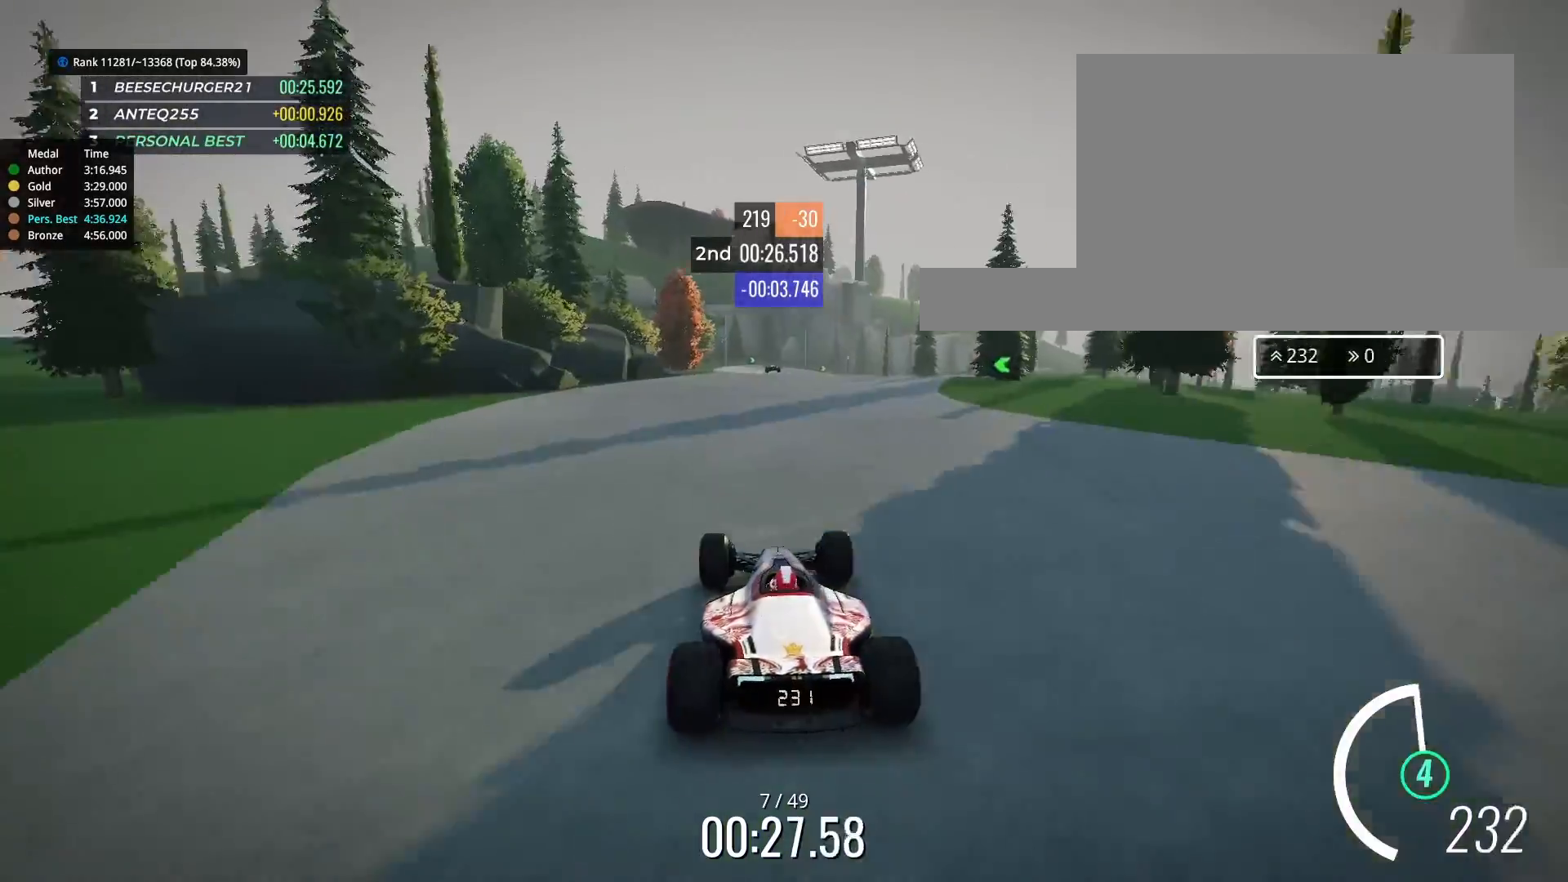
{"keys": ["up"], "events": [[133, "right", "up"], [367, "left", "down"], [433, "left", "up"]]}
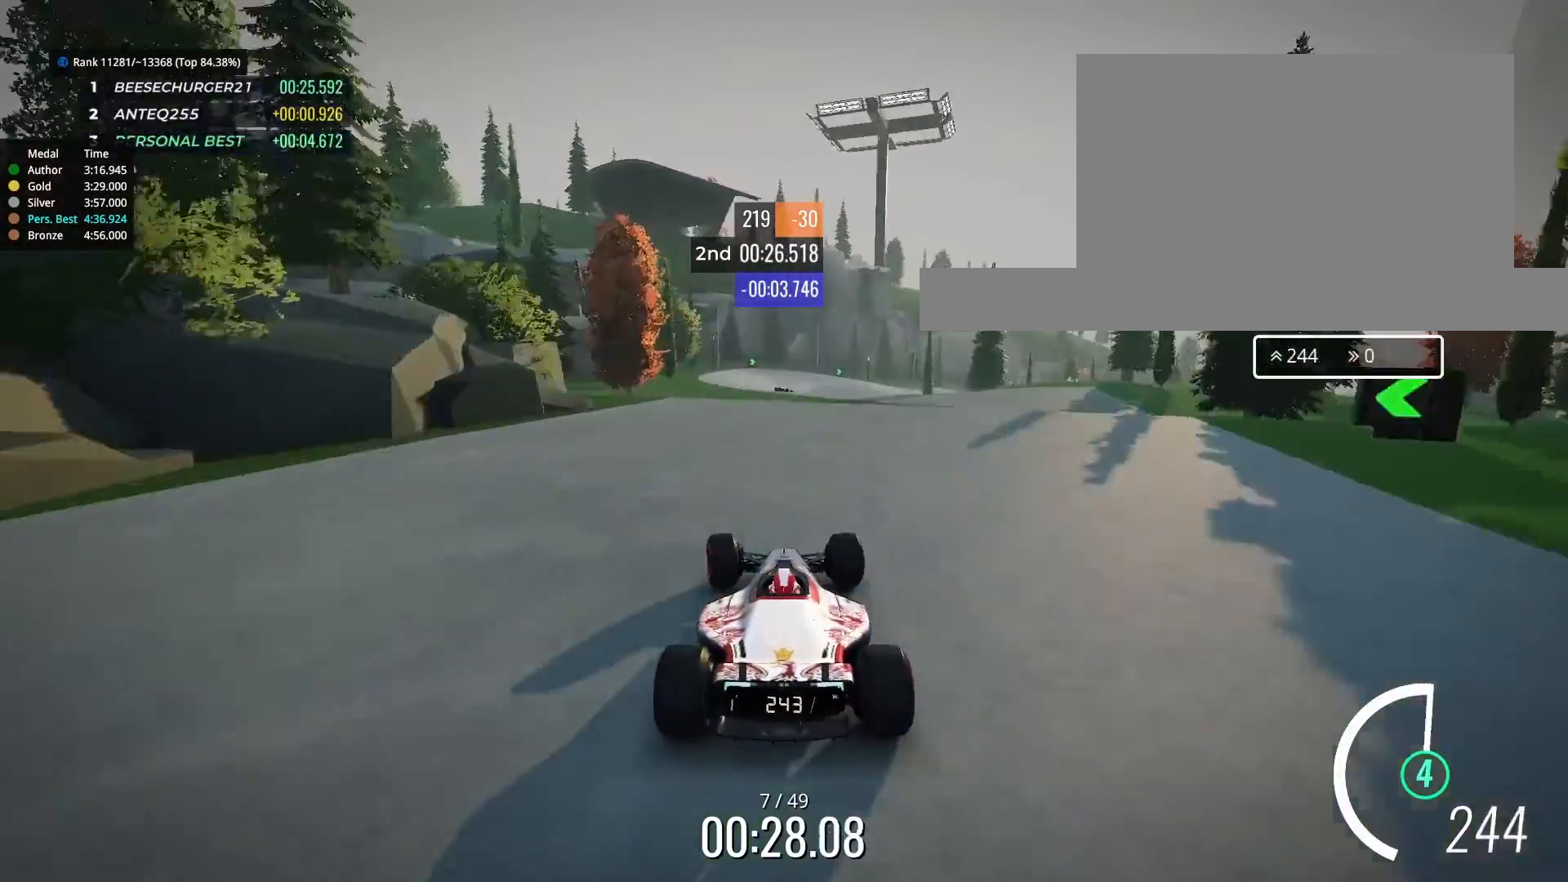
{"keys": ["up"], "events": [[233, "right", "down"], [267, "right", "up"]]}
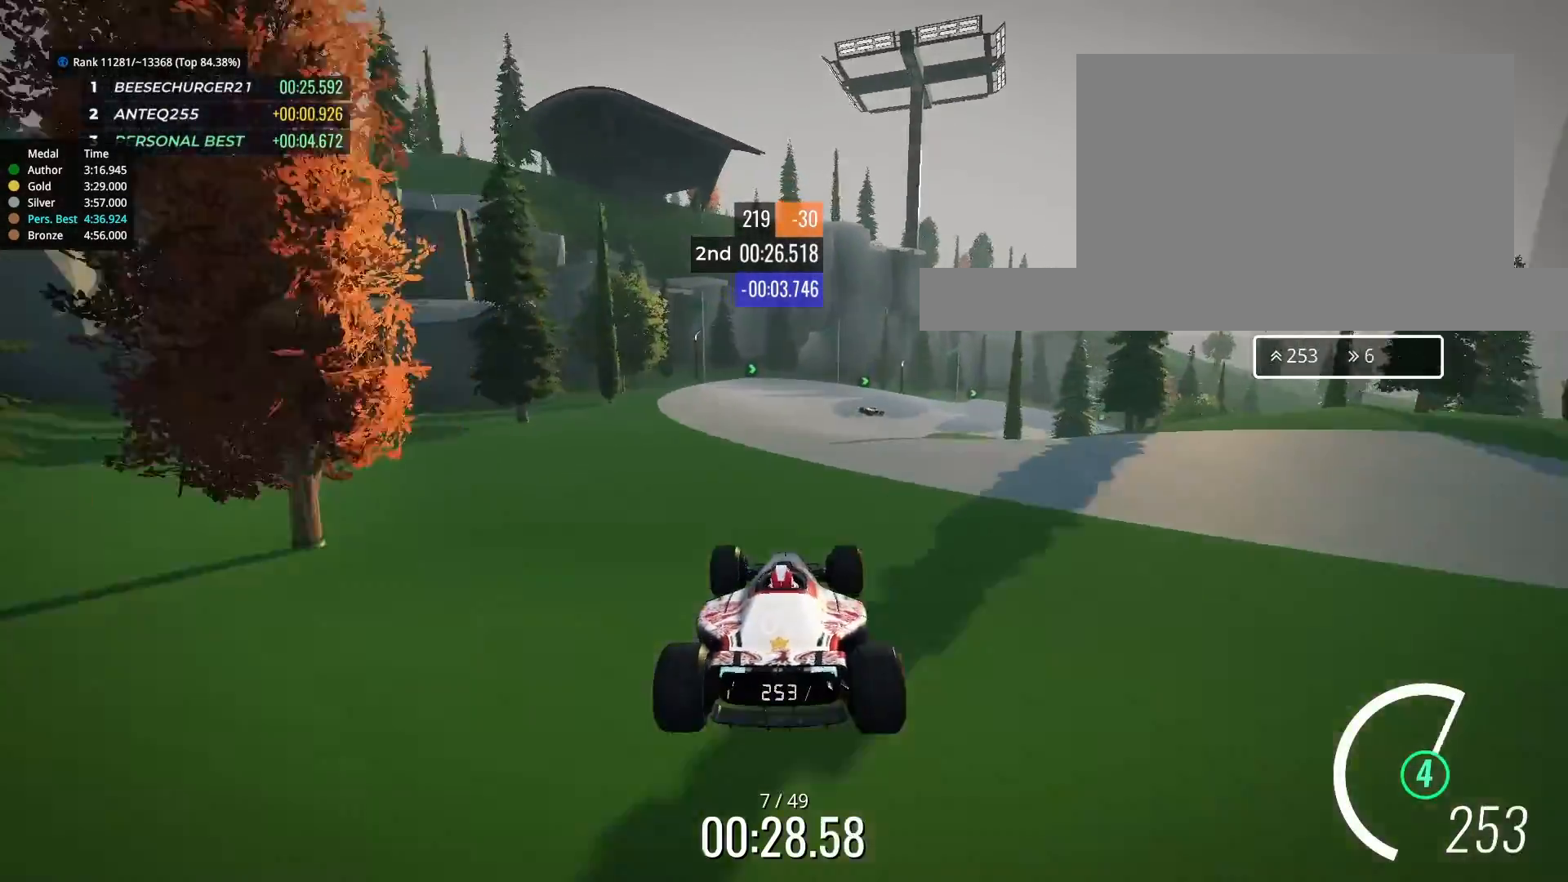
{"keys": ["right", "up"], "events": [[33, "left", "down"], [233, "left", "up"], [233, "right", "down"]]}
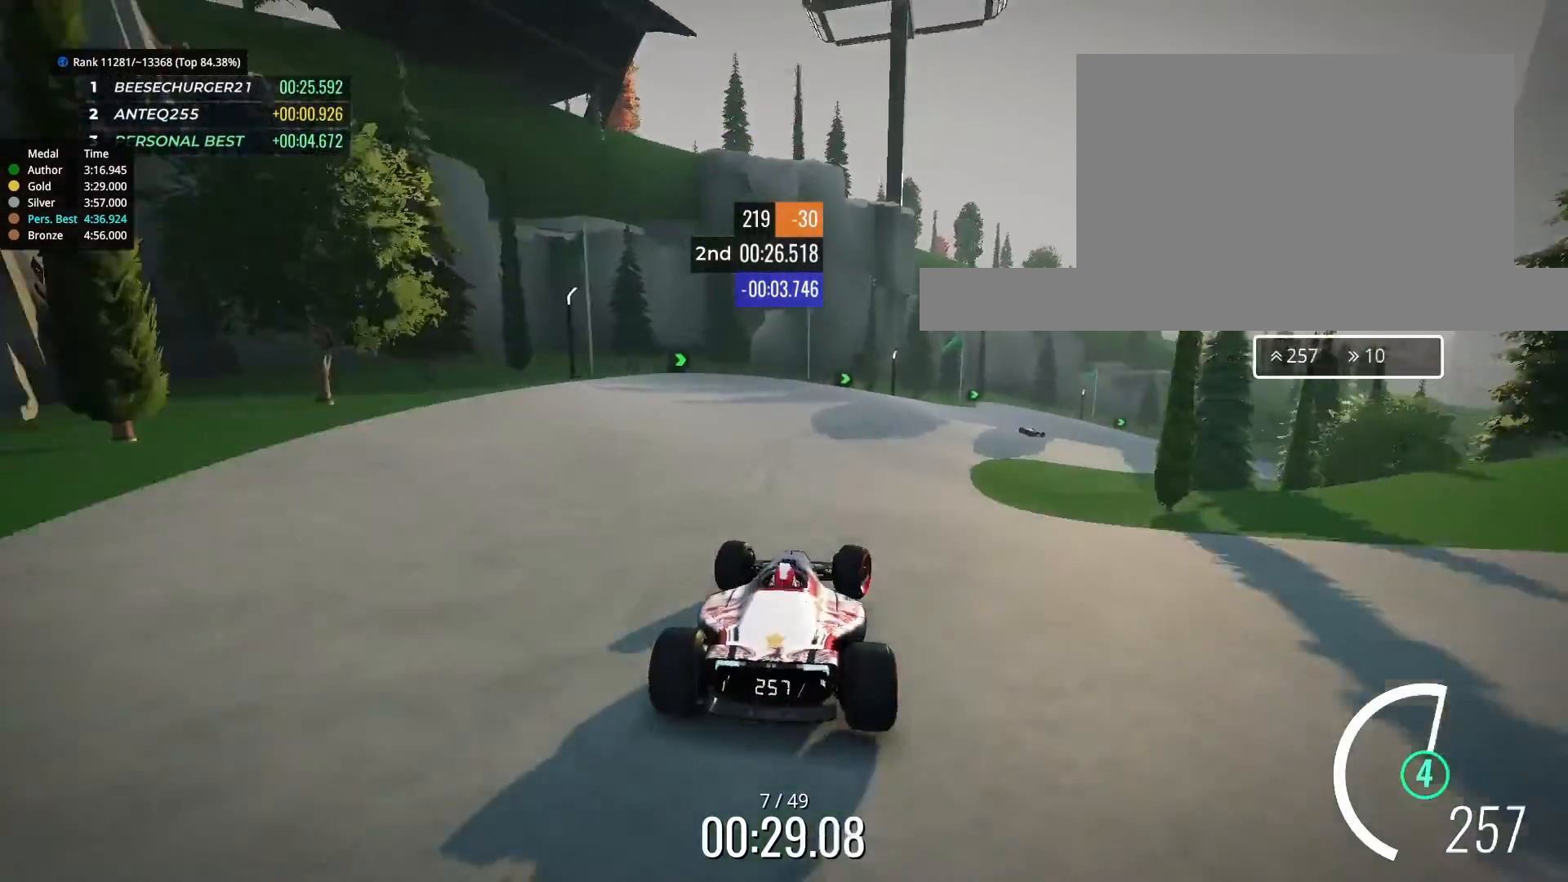
{"keys": ["right", "up"], "events": []}
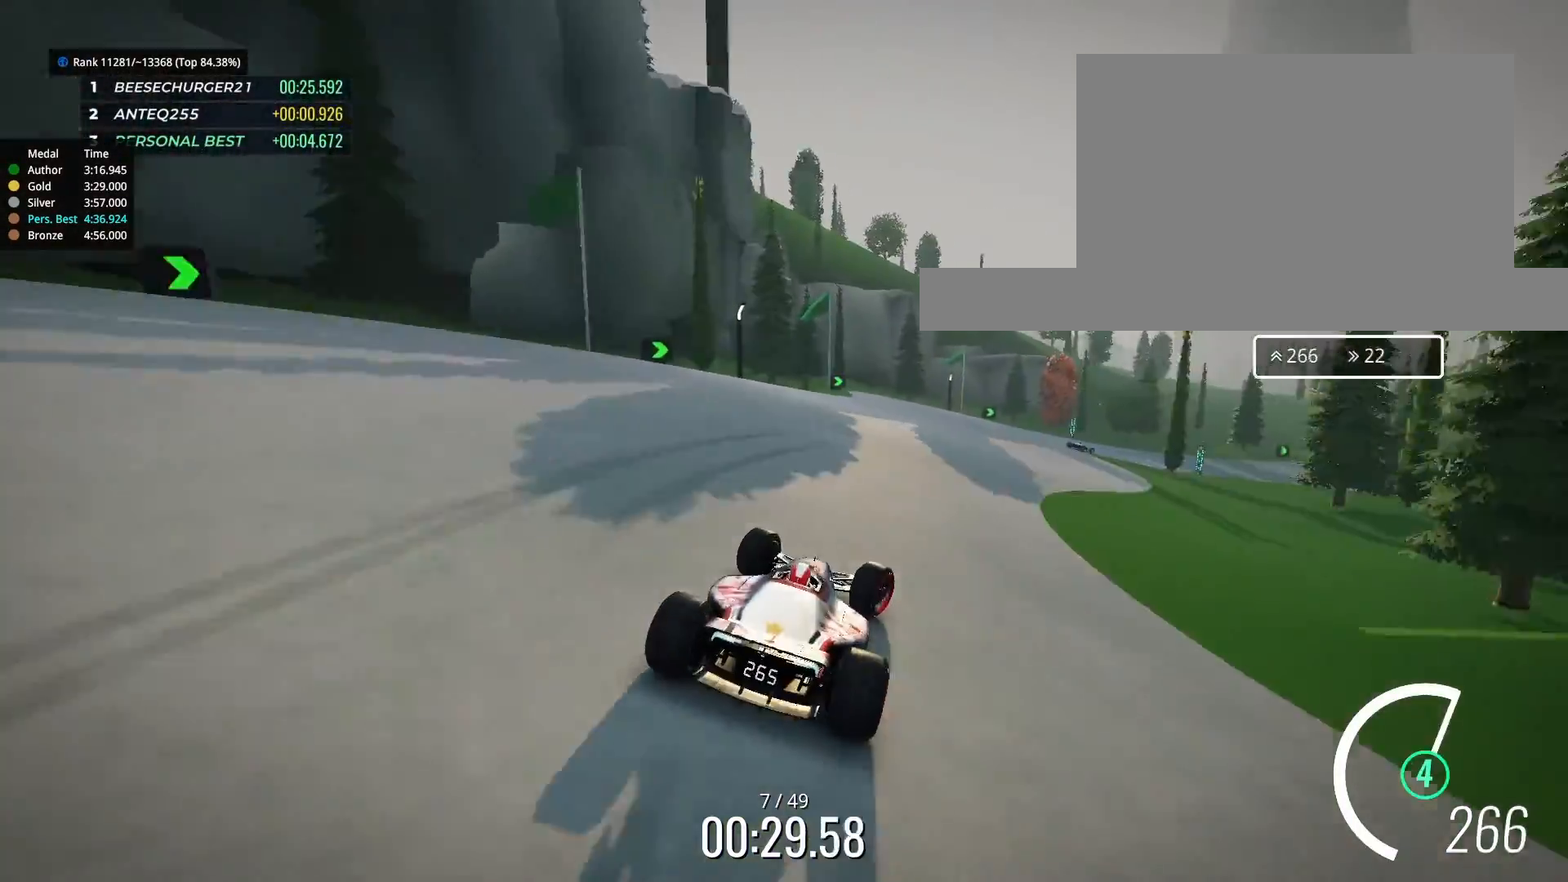
{"keys": ["up"], "events": [[133, "right", "up"], [233, "right", "down"], [367, "right", "up"]]}
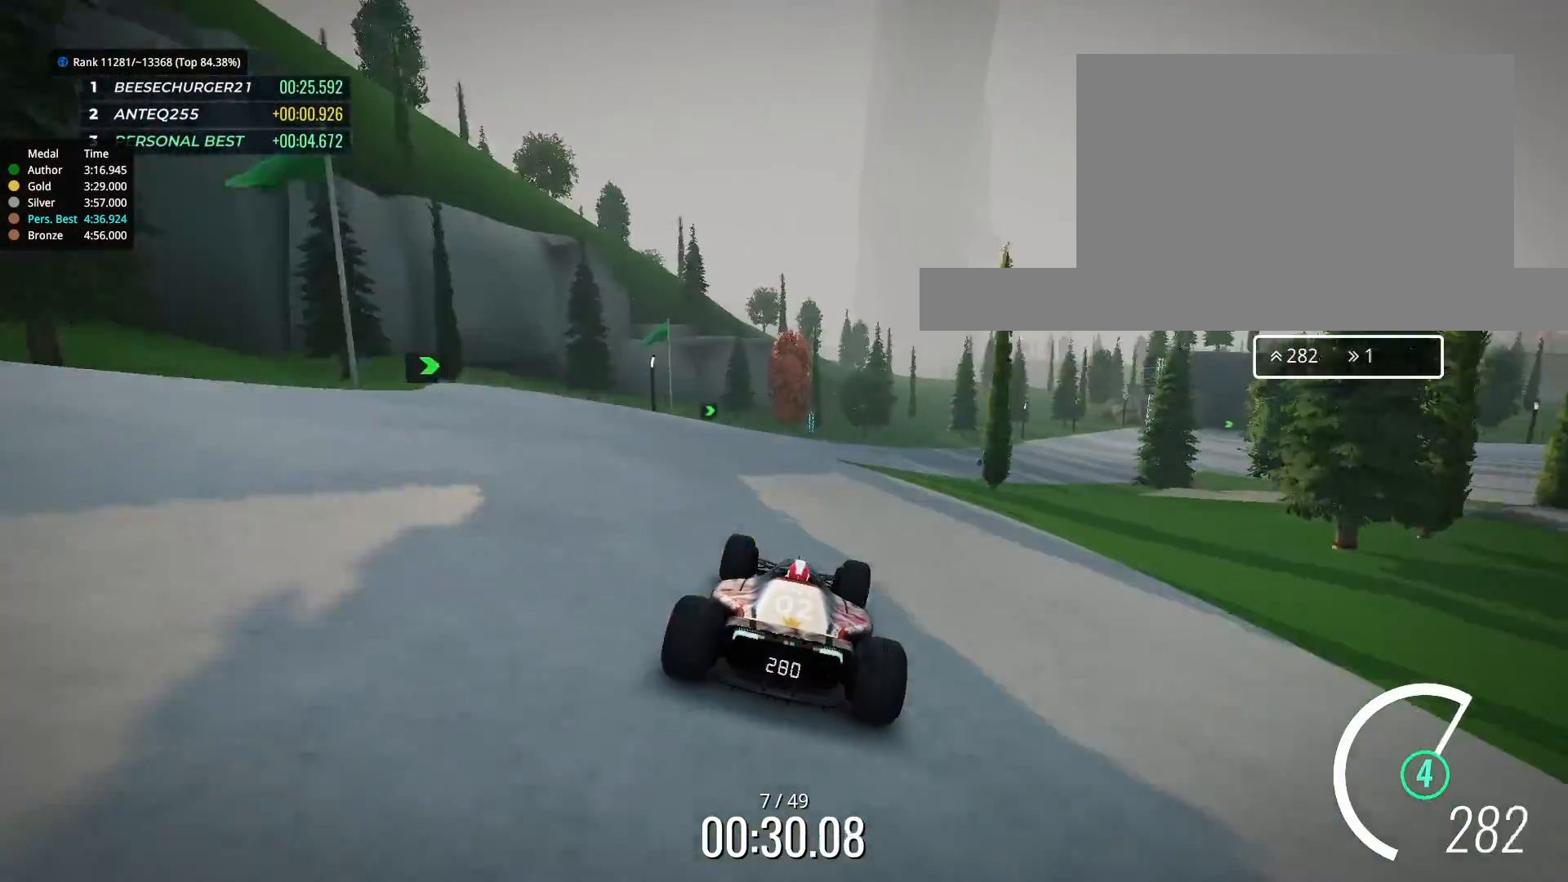
{"keys": ["right"], "events": [[67, "right", "down"], [400, "up", "up"]]}
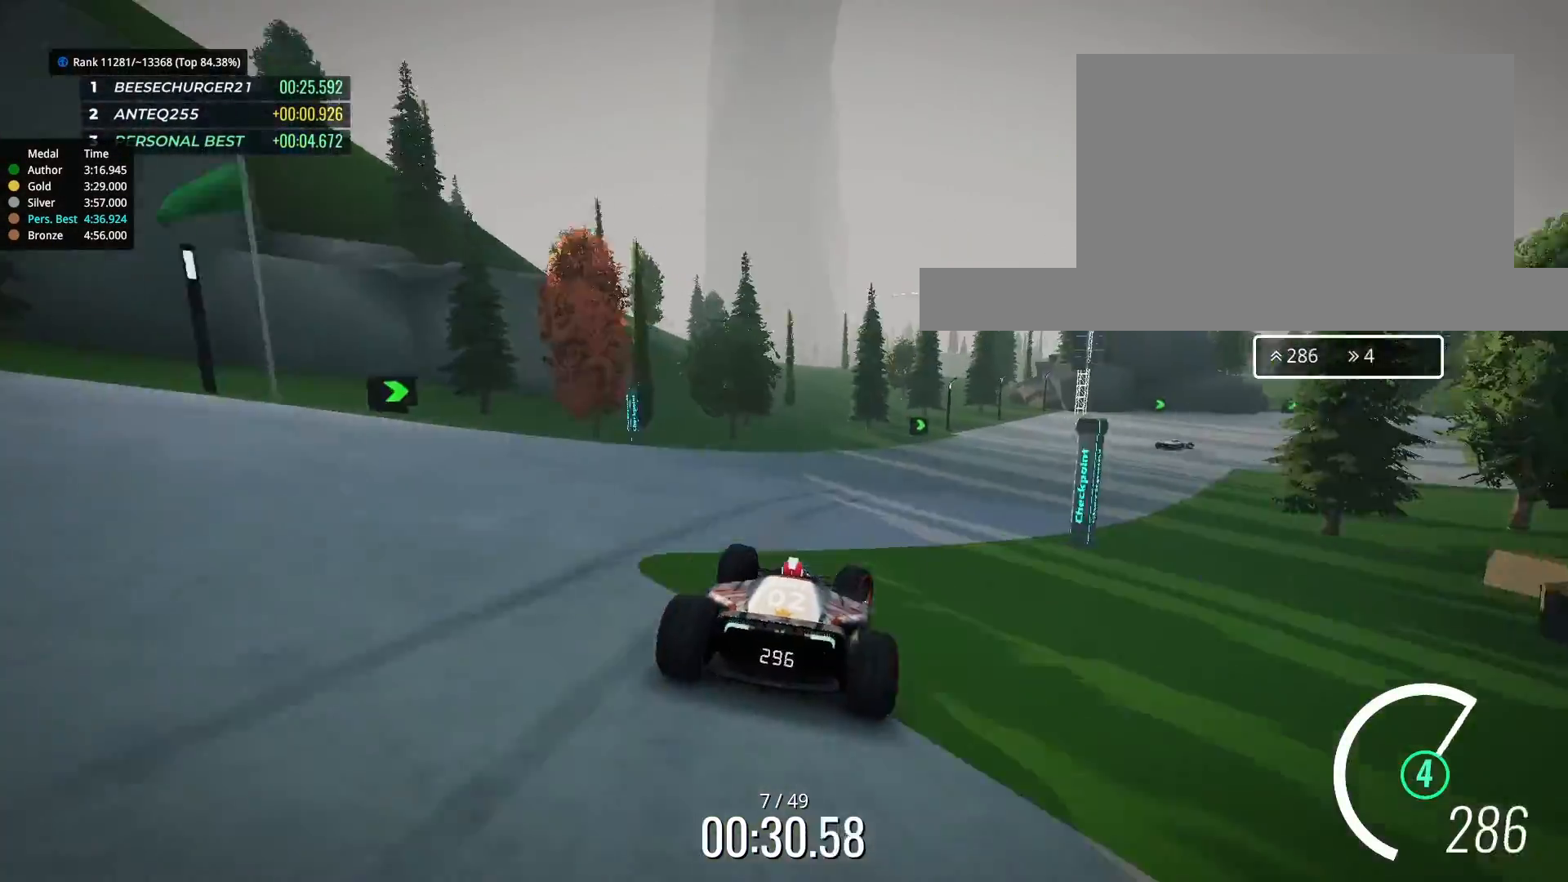
{"keys": ["right", "up"], "events": [[500, "up", "down"]]}
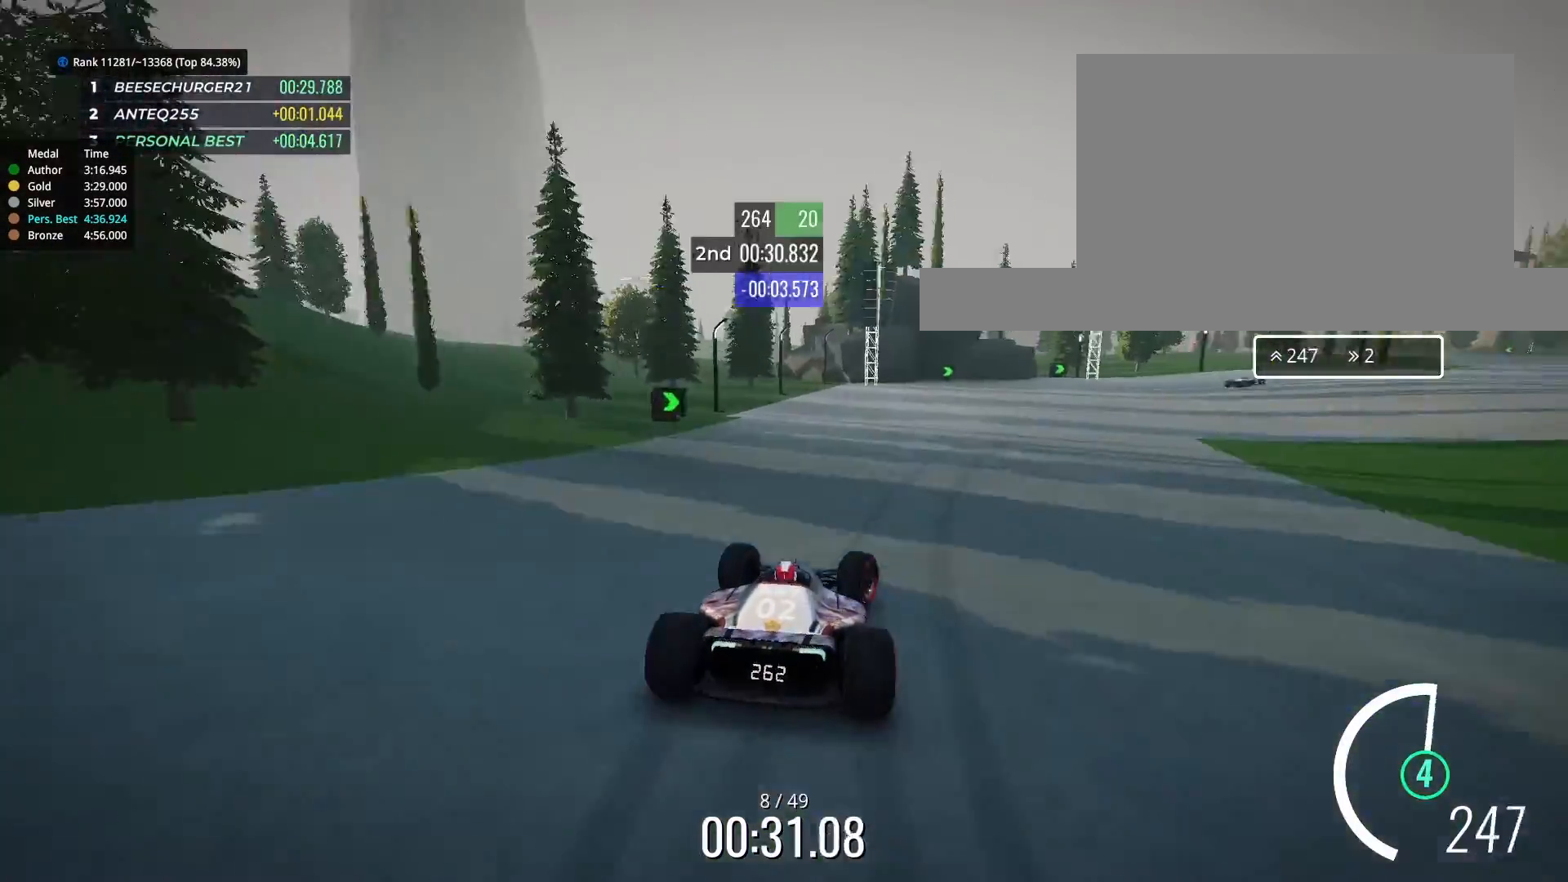
{"keys": ["right", "up"], "events": []}
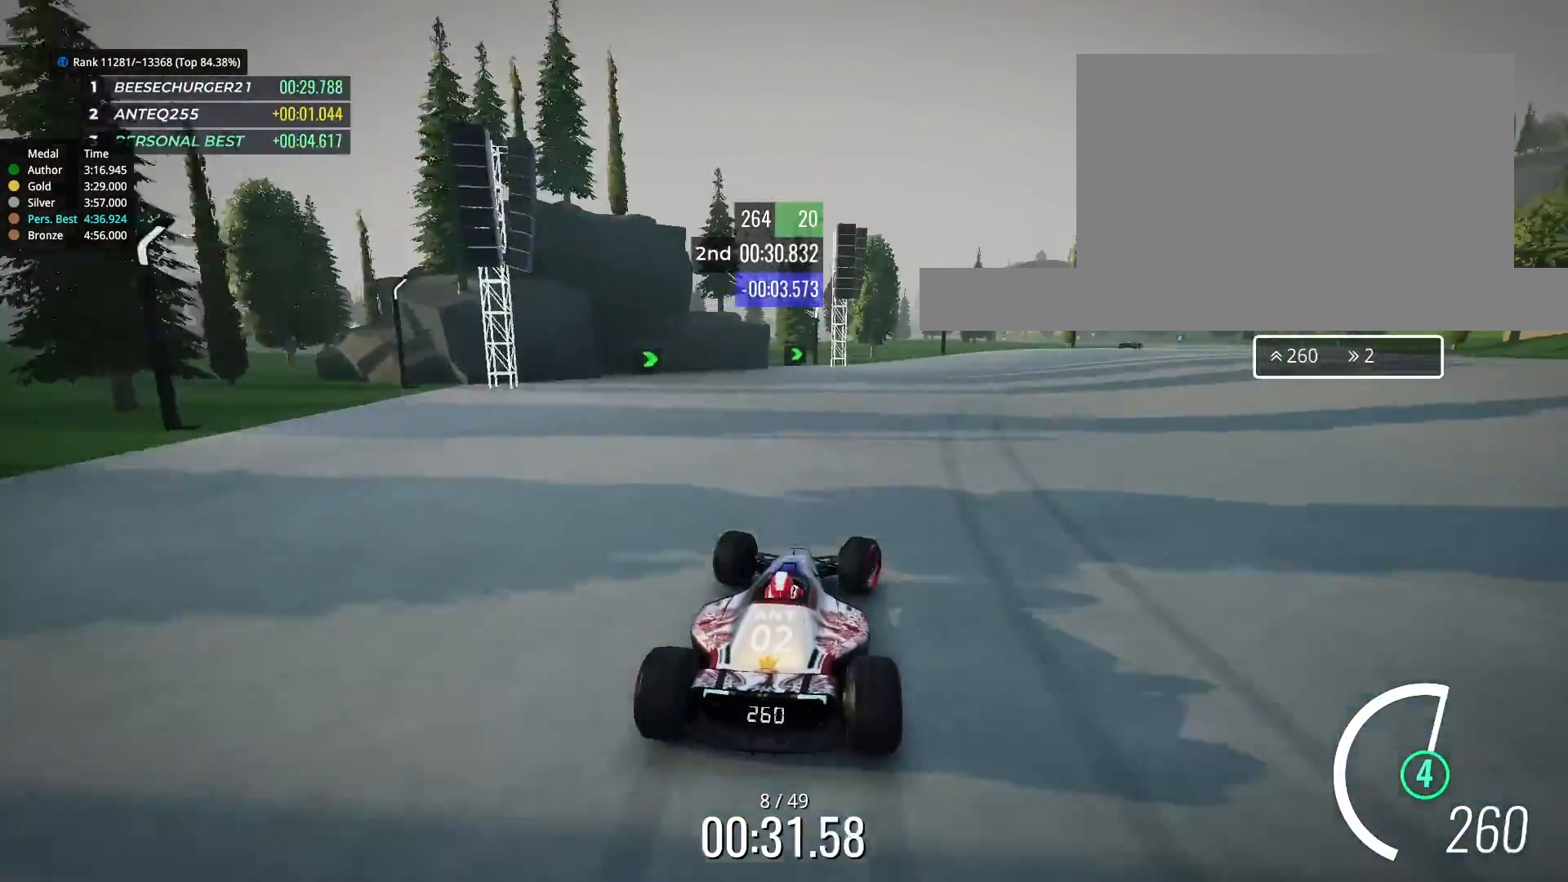
{"keys": ["right", "up"], "events": []}
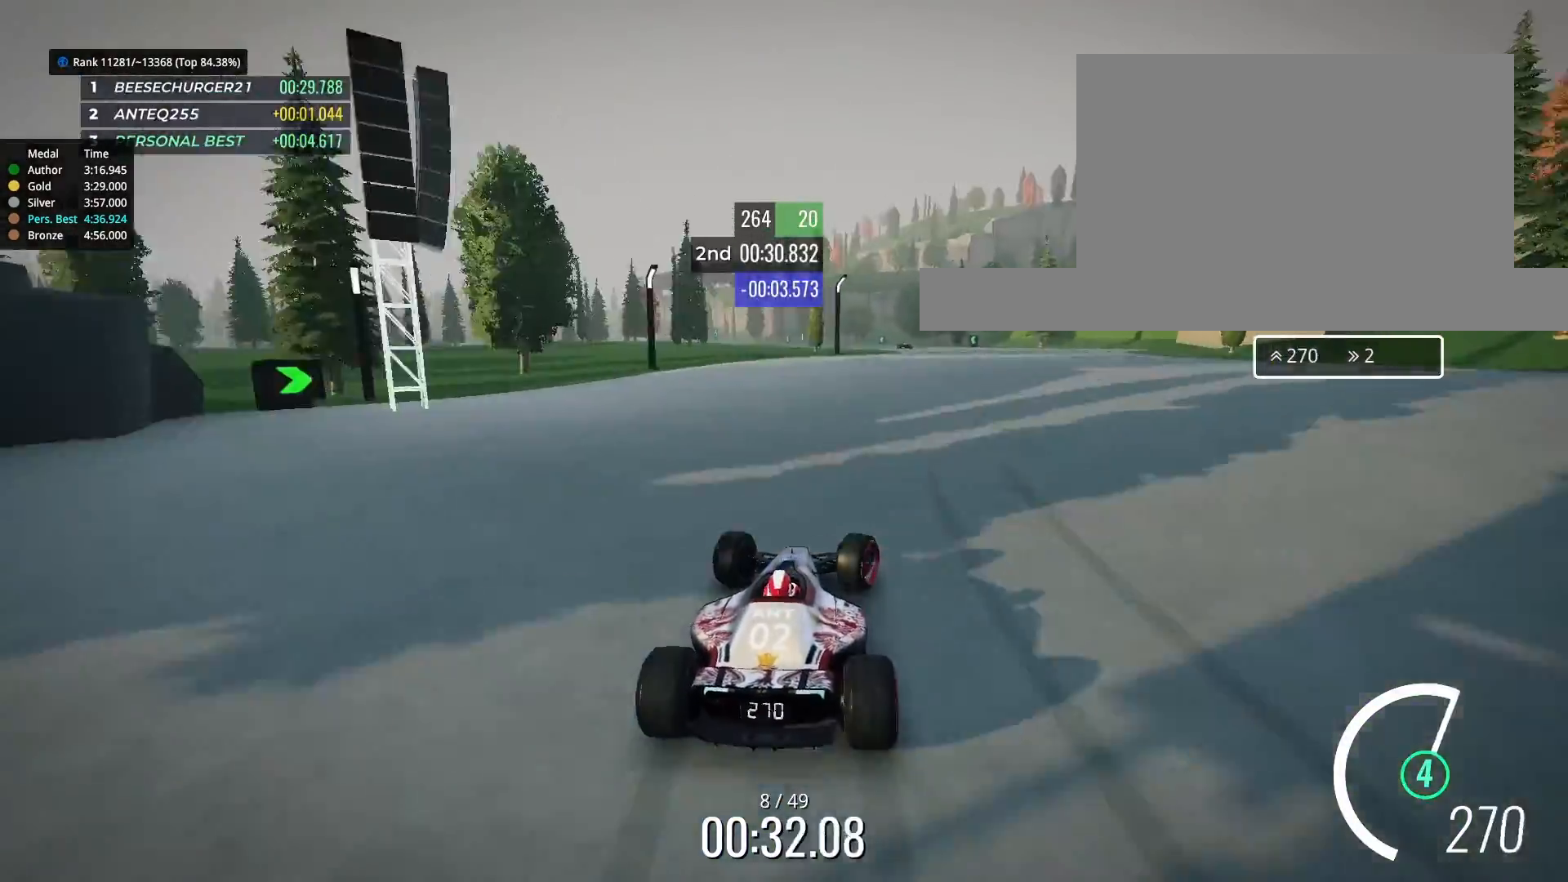
{"keys": ["up"], "events": [[33, "right", "up"], [267, "left", "down"], [433, "left", "up"]]}
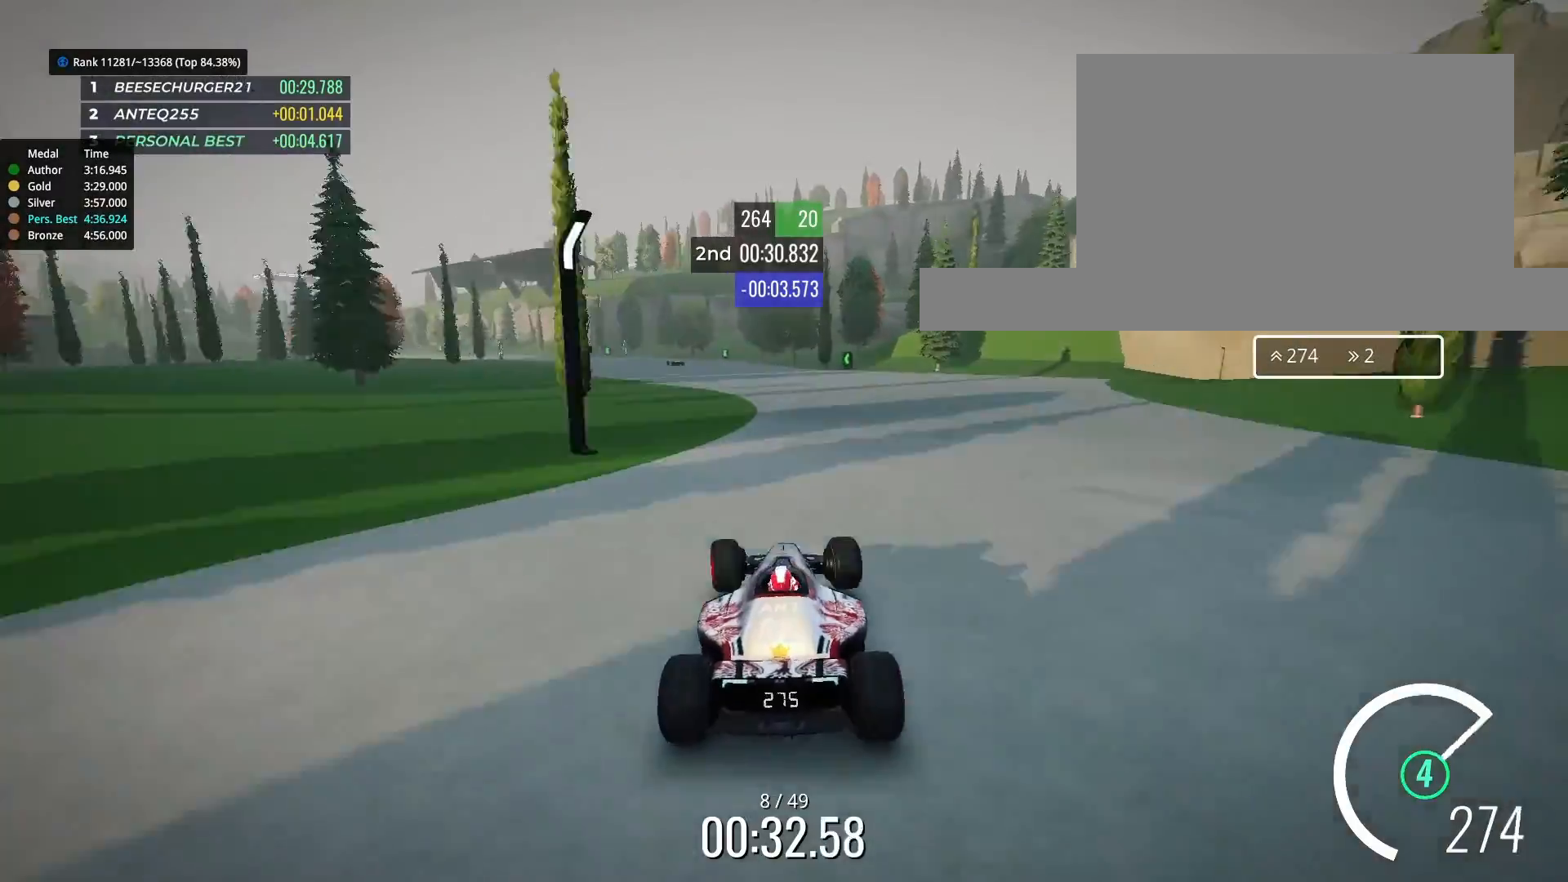
{"keys": ["up"], "events": [[133, "left", "down"], [433, "left", "up"]]}
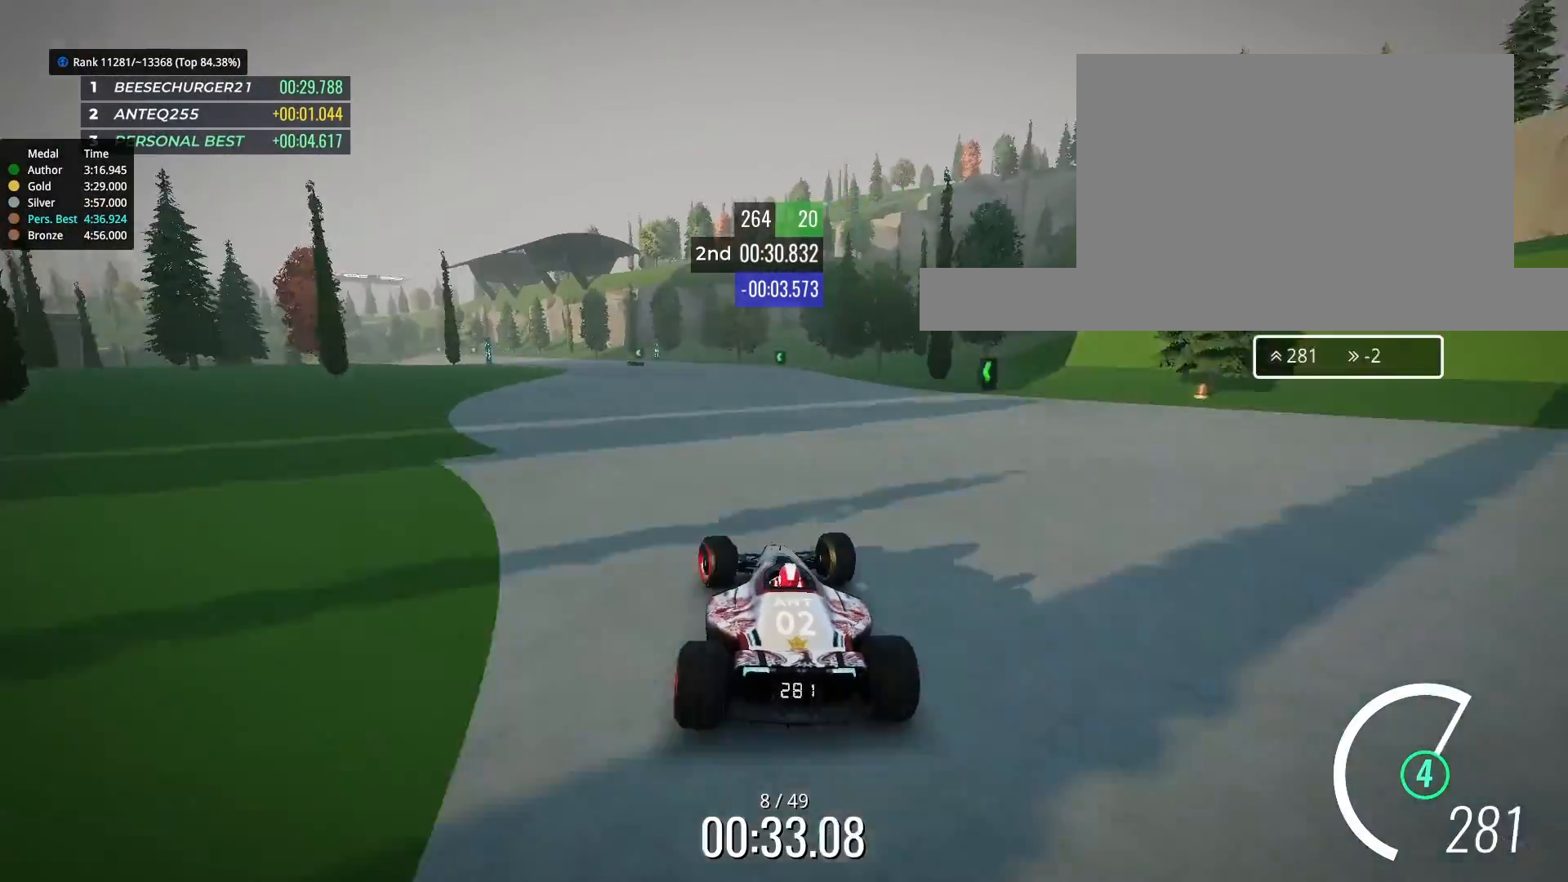
{"keys": ["left", "up"], "events": [[400, "left", "down"]]}
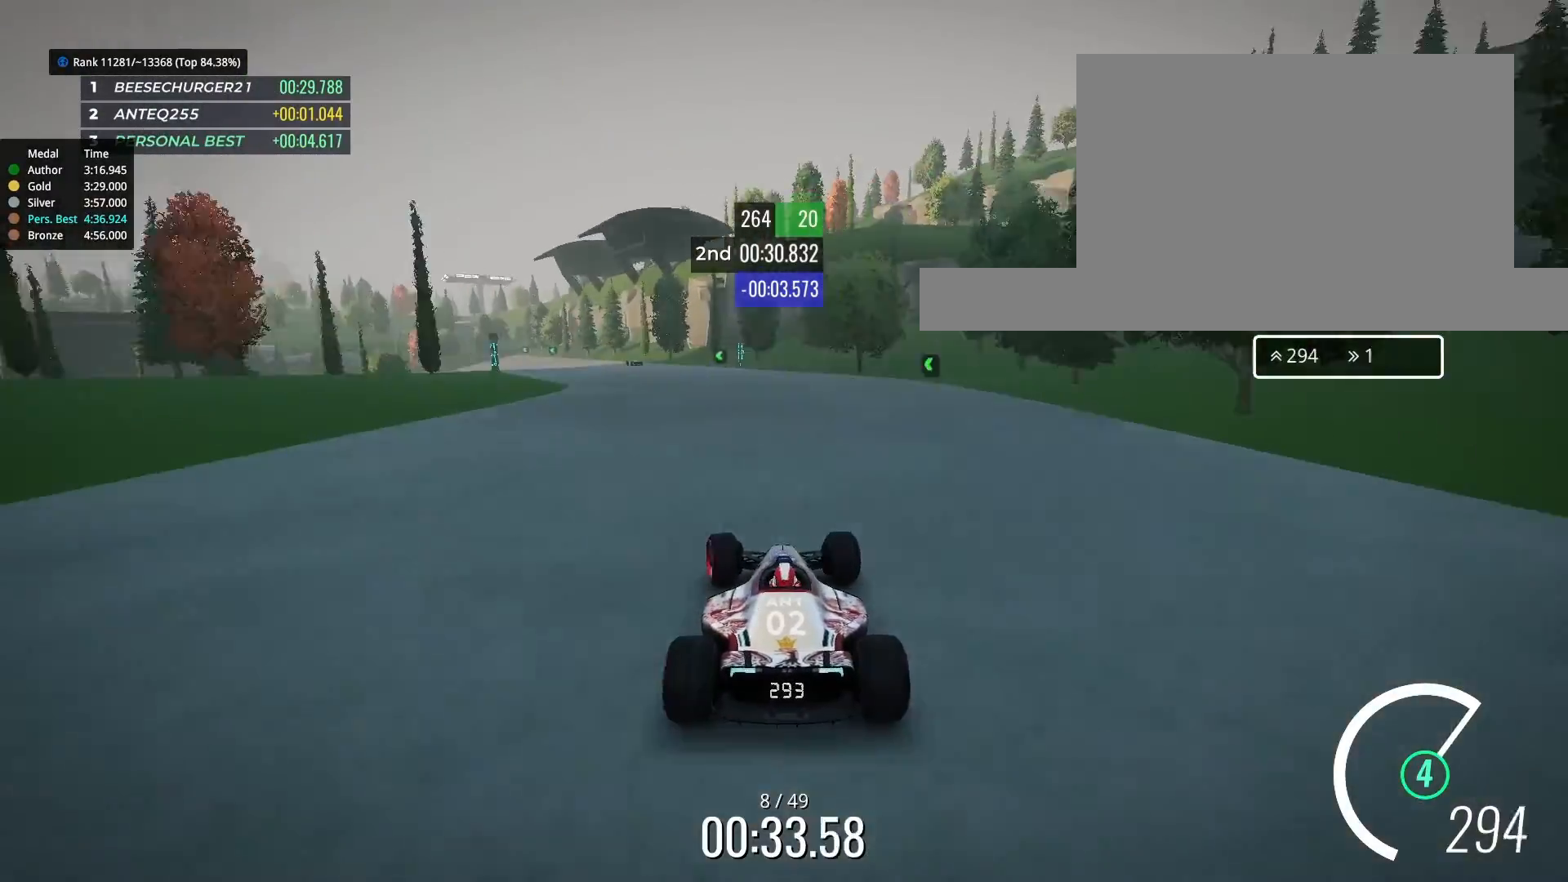
{"keys": ["up"], "events": [[167, "left", "up"], [433, "left", "down"], [500, "left", "up"]]}
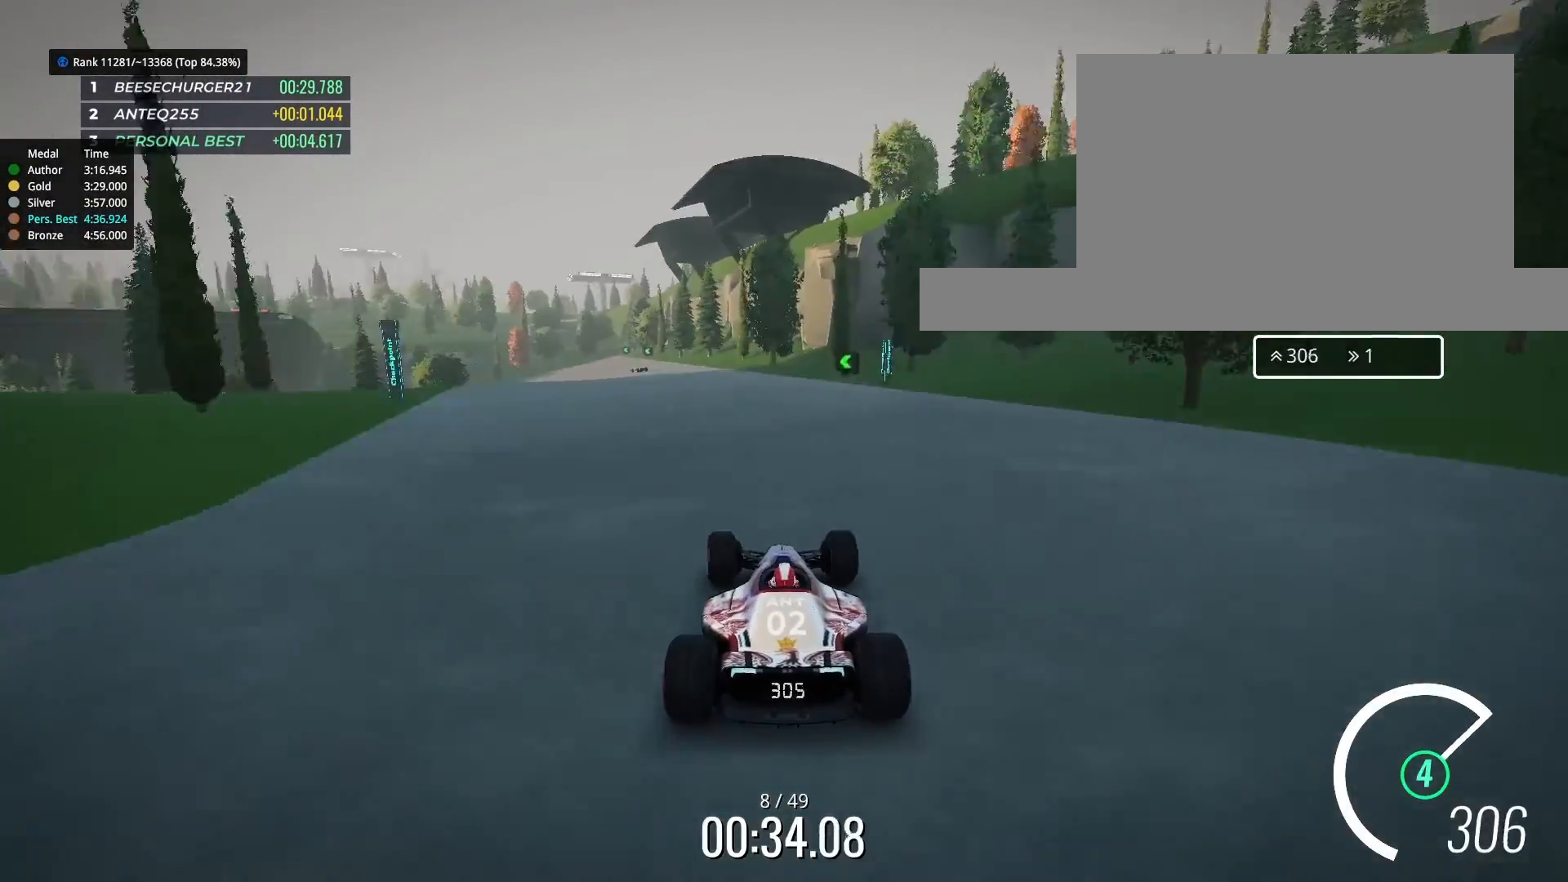
{"keys": ["left", "up"], "events": [[233, "left", "down"], [367, "left", "up"], [433, "left", "down"]]}
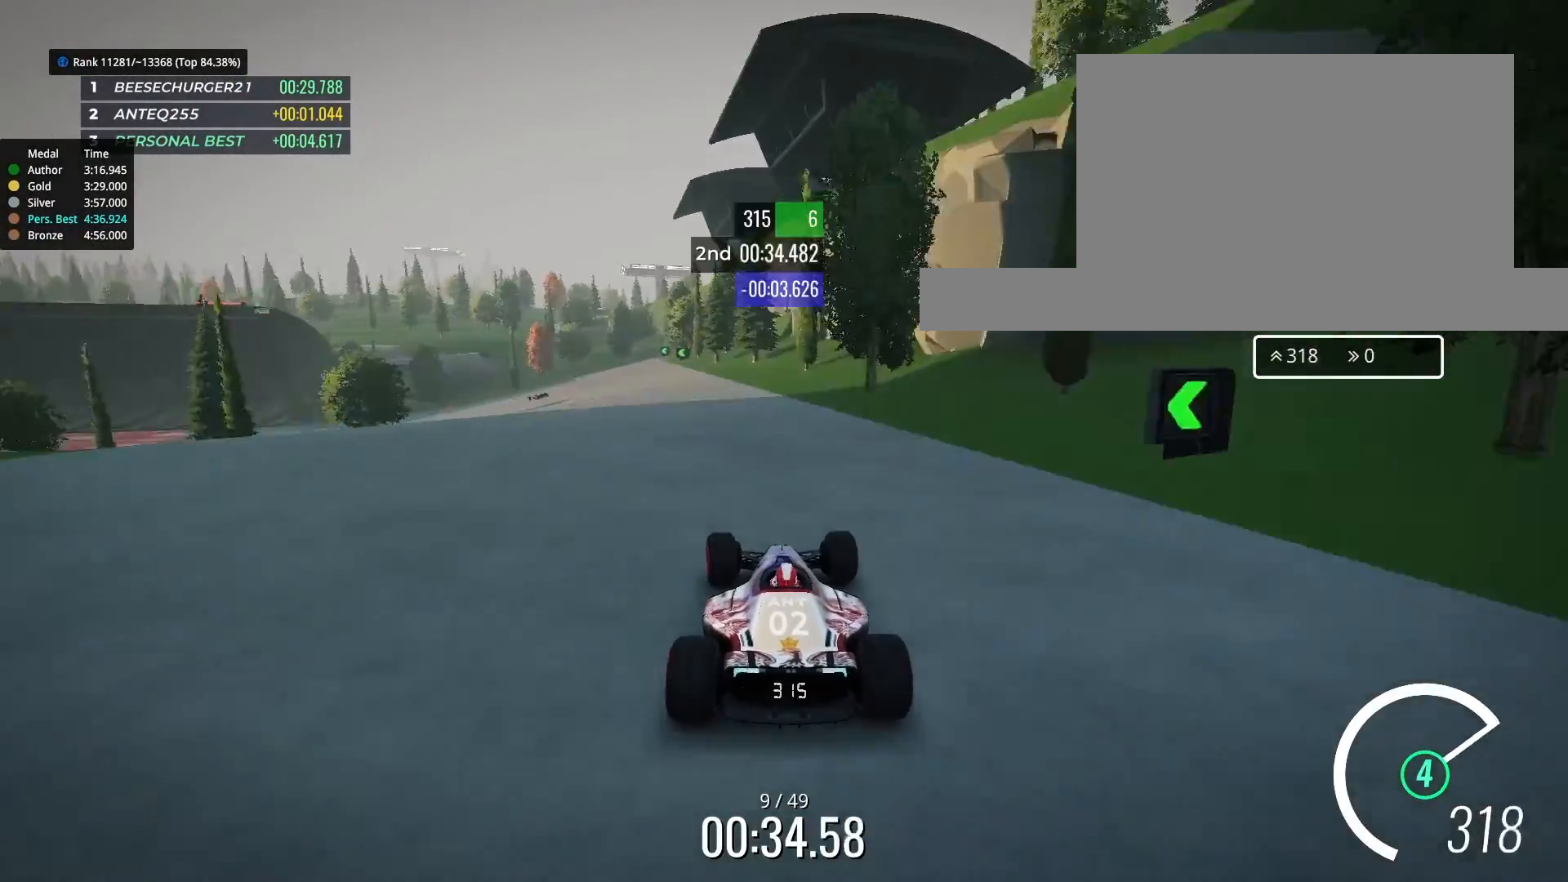
{"keys": ["left", "up"], "events": [[33, "left", "up"], [133, "left", "down"]]}
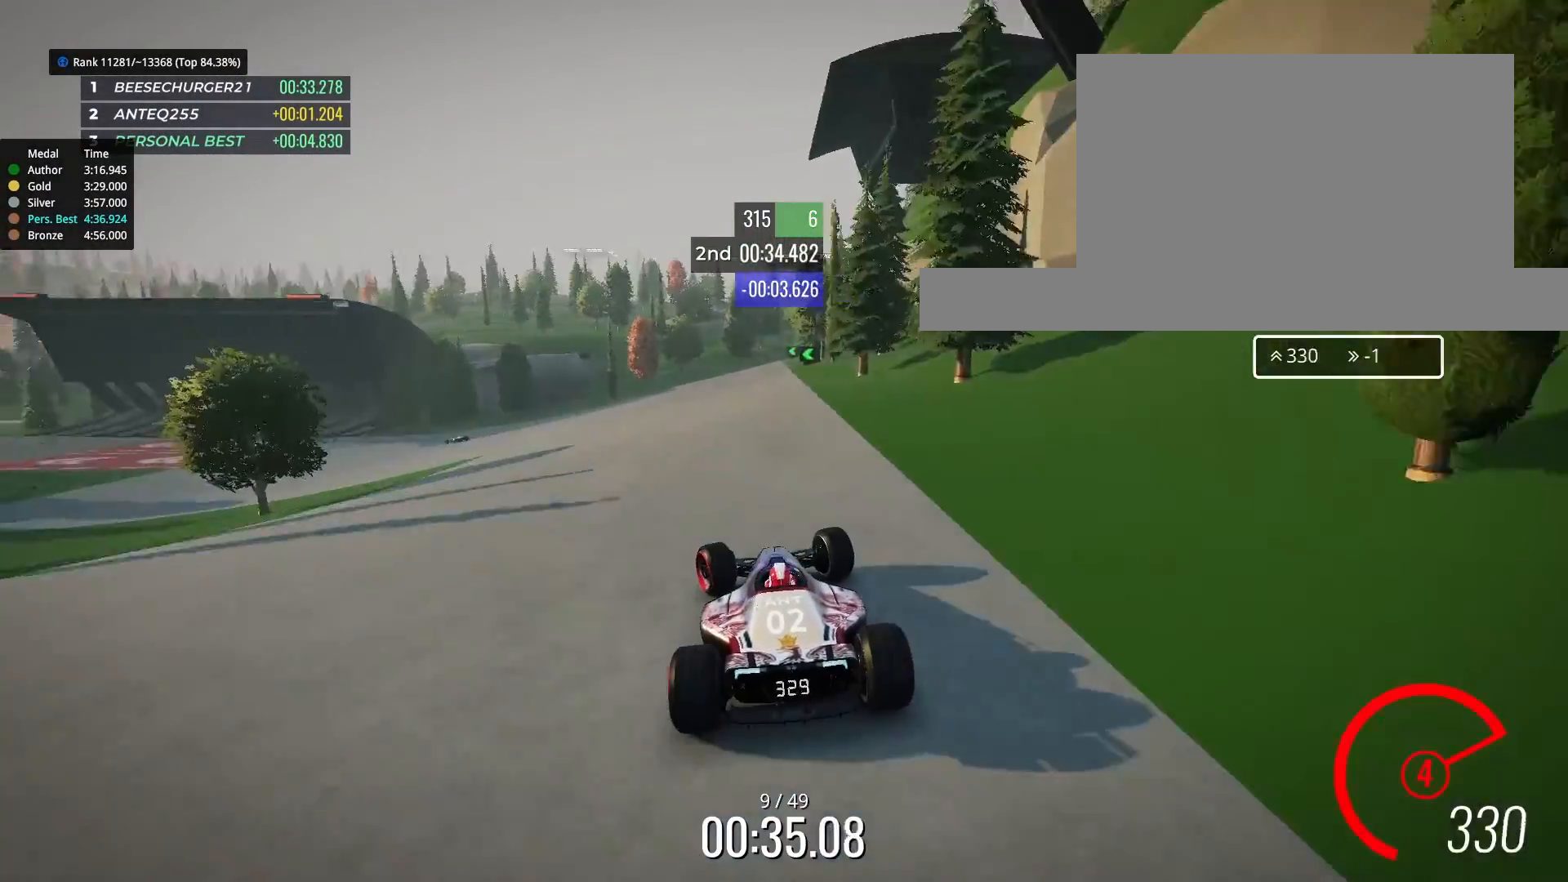
{"keys": ["left", "up"], "events": [[100, "up", "up"], [233, "up", "down"]]}
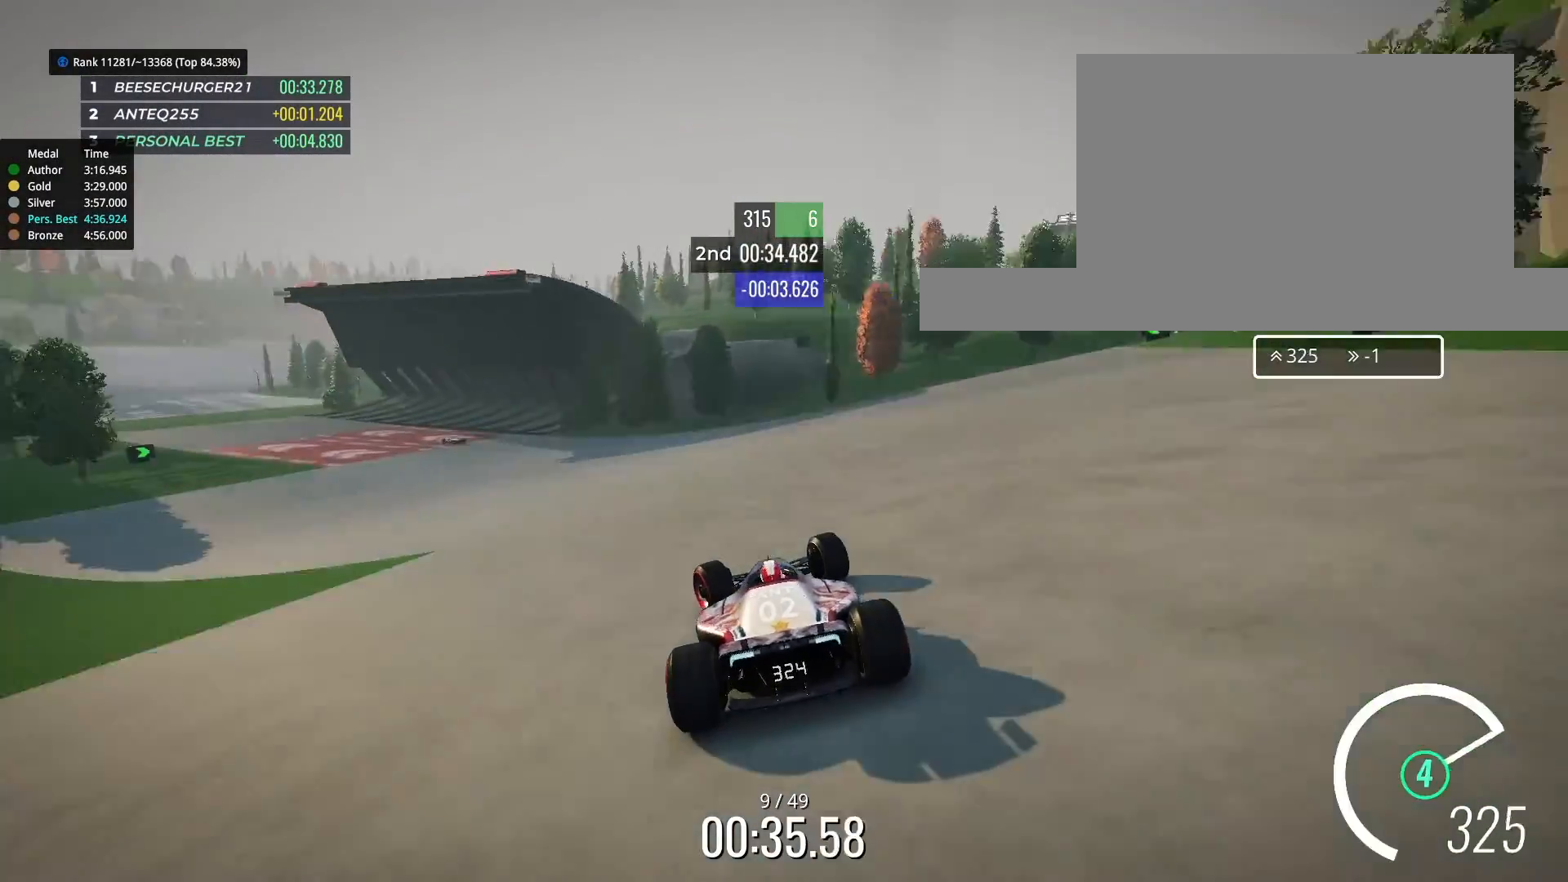
{"keys": ["left", "up"], "events": []}
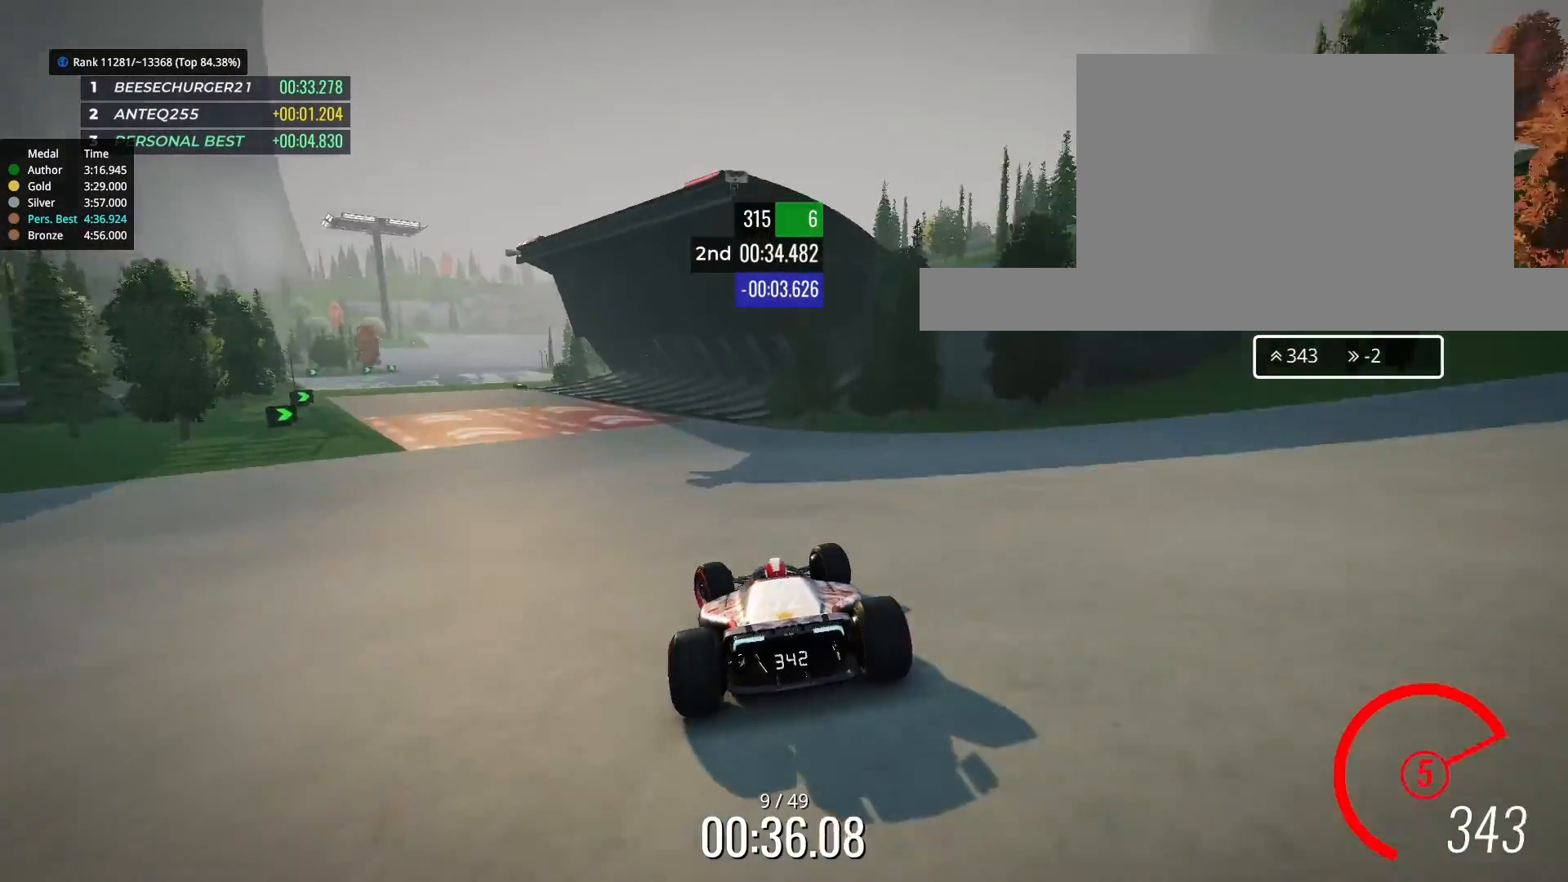
{"keys": ["left", "up"], "events": []}